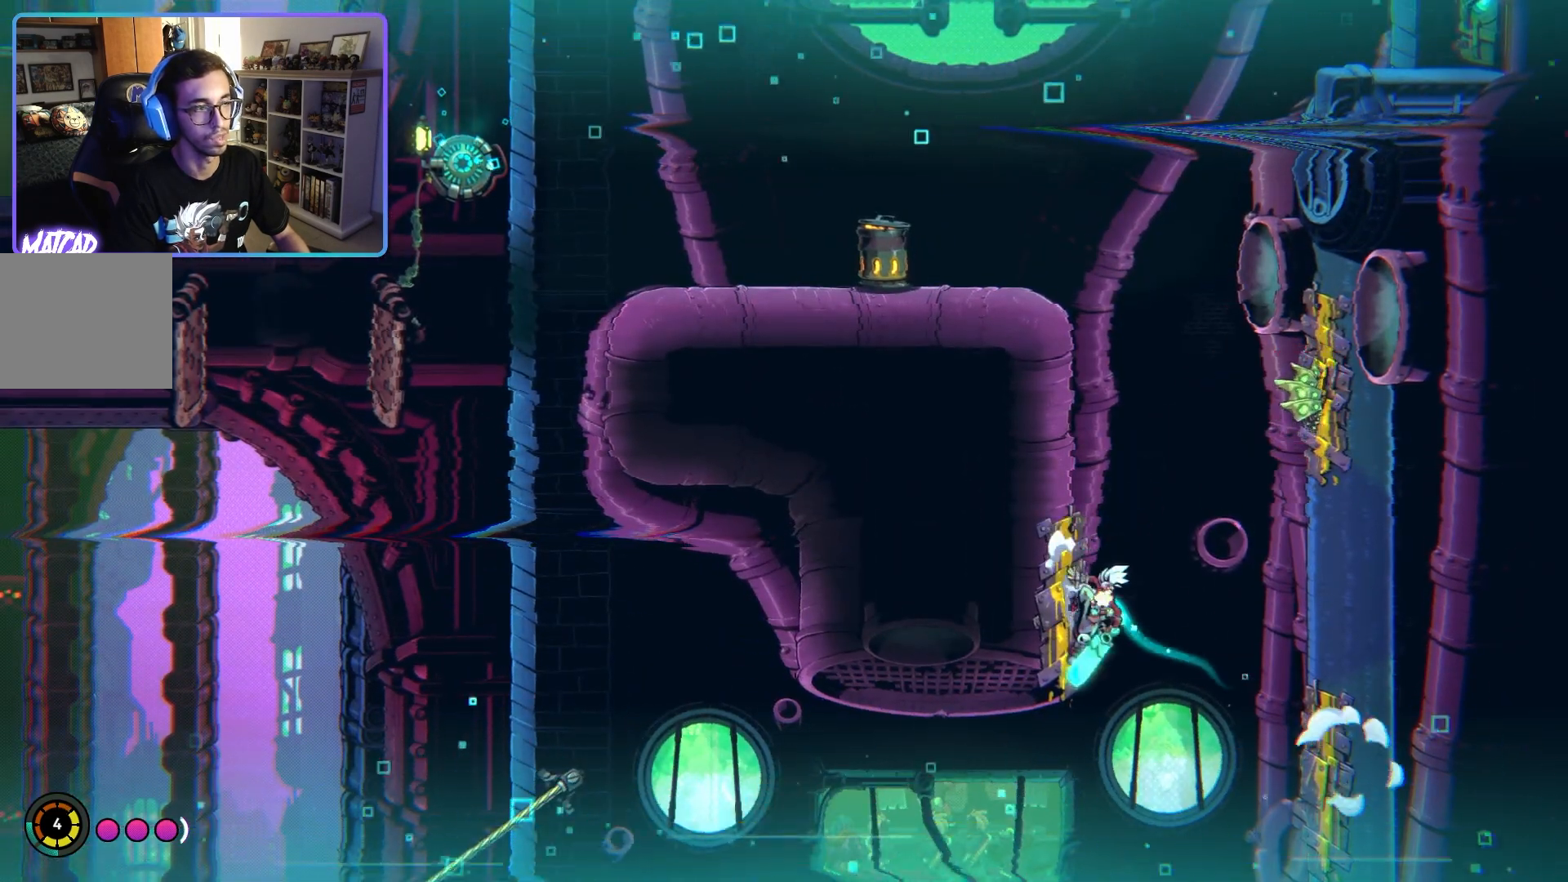
Gameplay with a controller (PlayStation layout); each line is a JSON object with the inputs held at the frame after it. "events" lists button and stick changes between this image and that frame as [ms after this image, input, new state], when the widget could be followed in between.
{"buttons": [], "left_stick": "right", "right_stick": "center", "events": [[350, "CROSS", "down"], [417, "left_stick", "right"], [500, "CROSS", "up"]]}
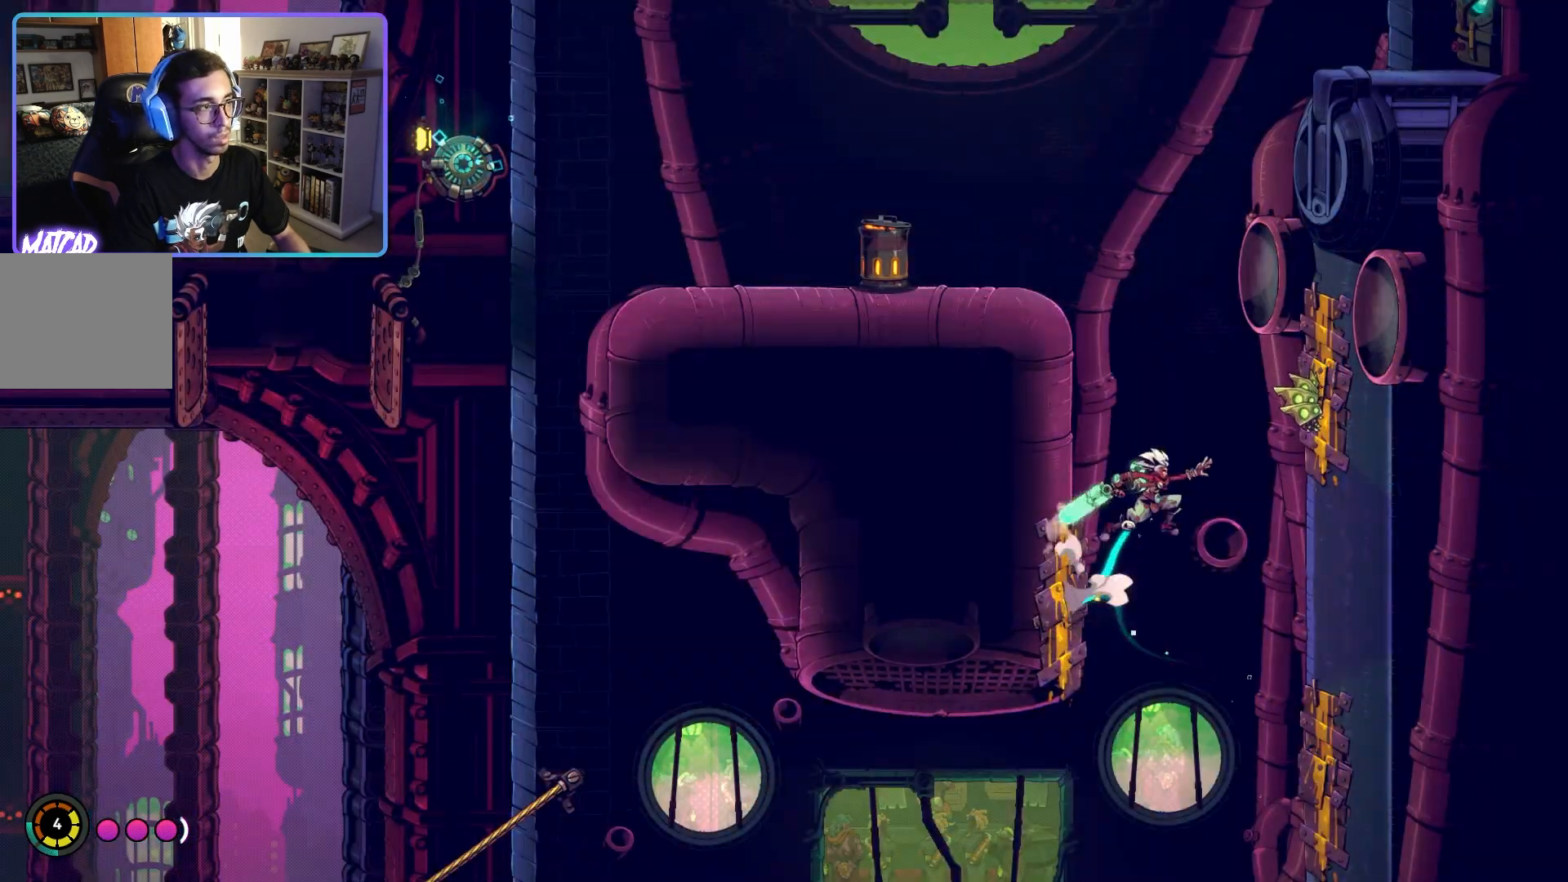
{"buttons": [], "left_stick": "center", "right_stick": "center", "events": [[100, "SQUARE", "down"], [133, "left_stick", "center"], [200, "SQUARE", "up"]]}
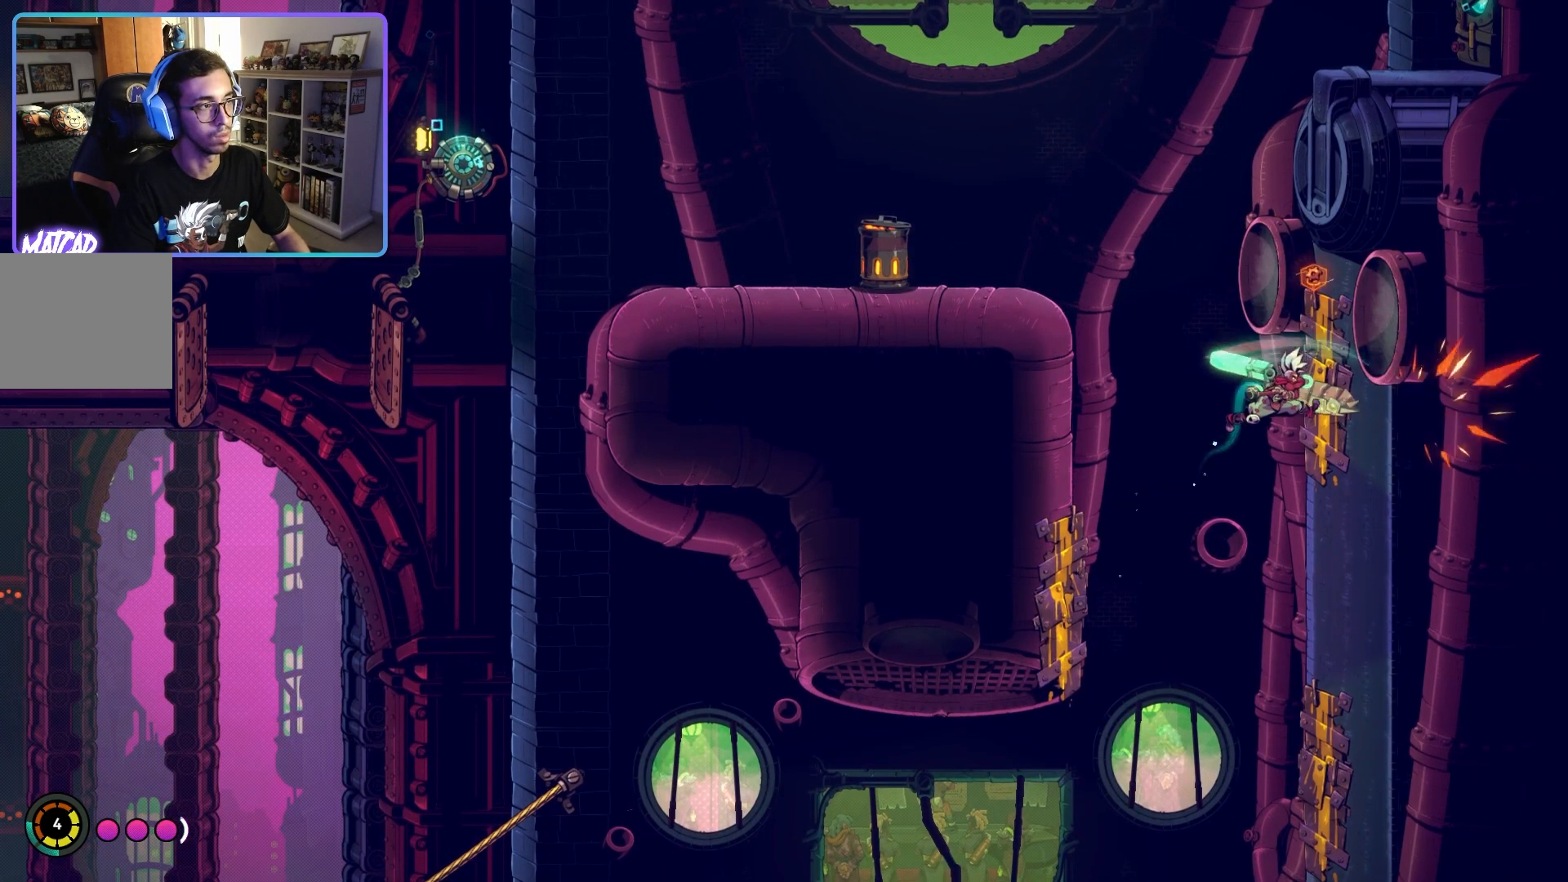
{"buttons": [], "left_stick": "right", "right_stick": "center", "events": [[117, "left_stick", "right"]]}
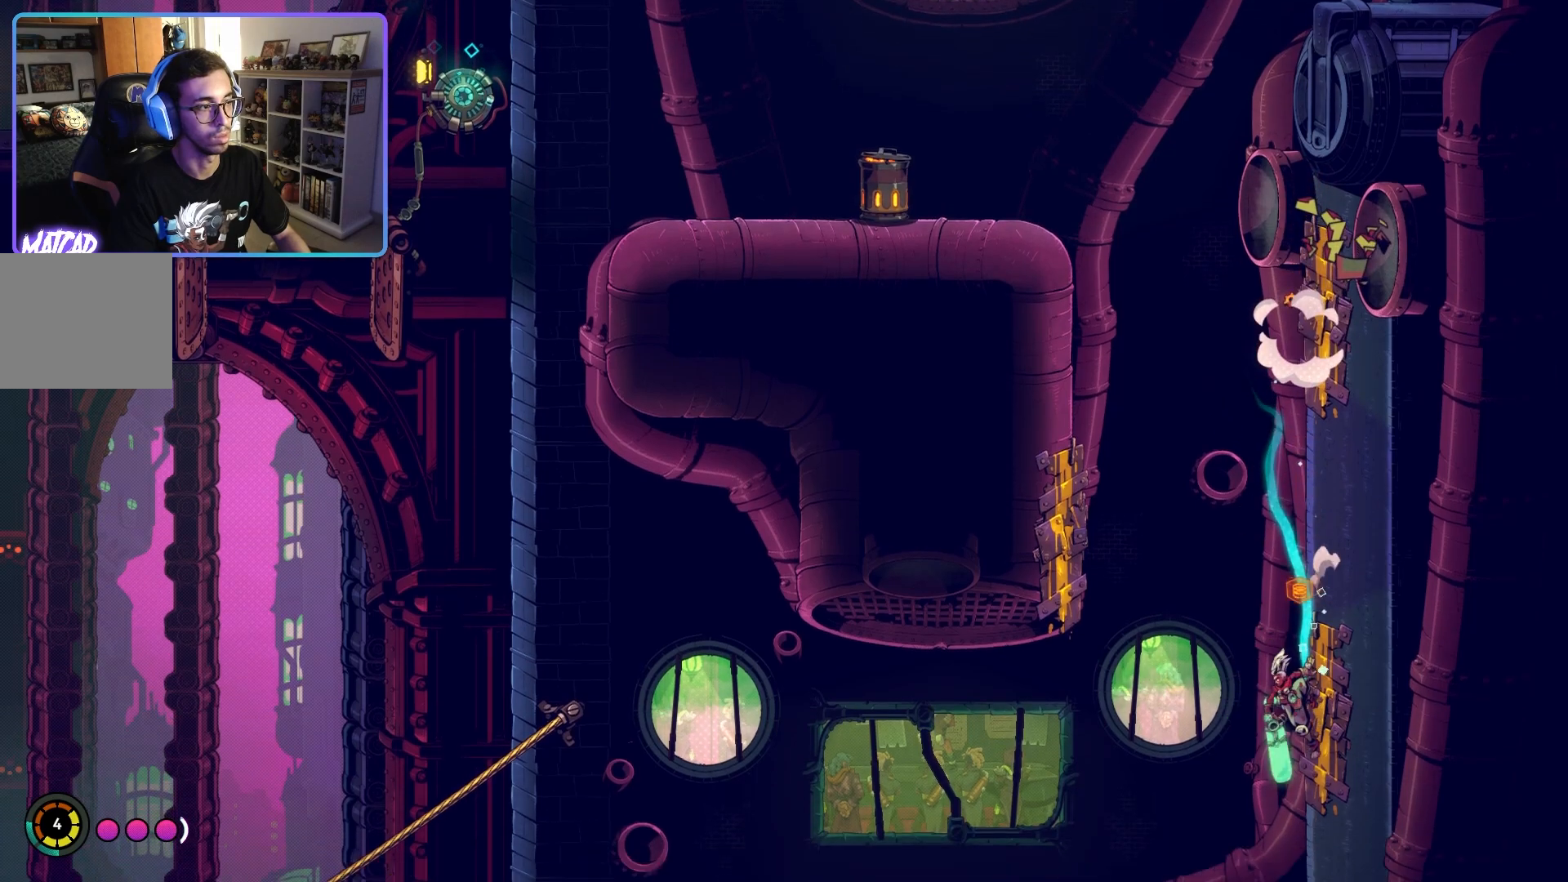
{"buttons": [], "left_stick": "left", "right_stick": "center", "events": [[117, "left_stick", "up-right"], [150, "CROSS", "down"], [333, "left_stick", "up-left"], [400, "left_stick", "left"], [417, "CROSS", "up"]]}
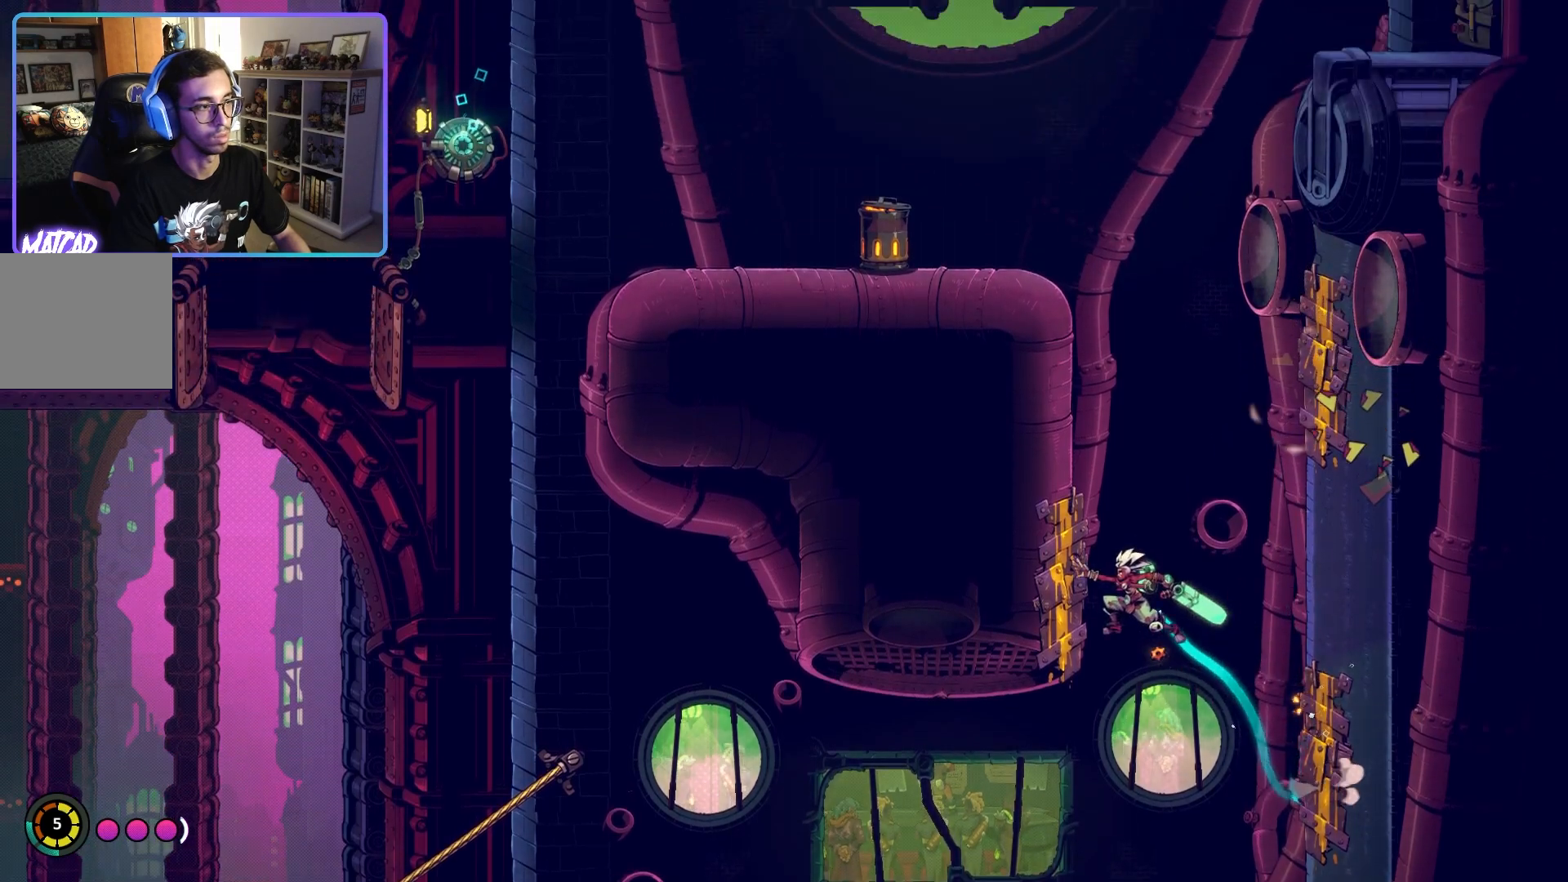
{"buttons": [], "left_stick": "center", "right_stick": "center", "events": [[167, "CROSS", "down"], [183, "left_stick", "center"], [333, "CROSS", "up"]]}
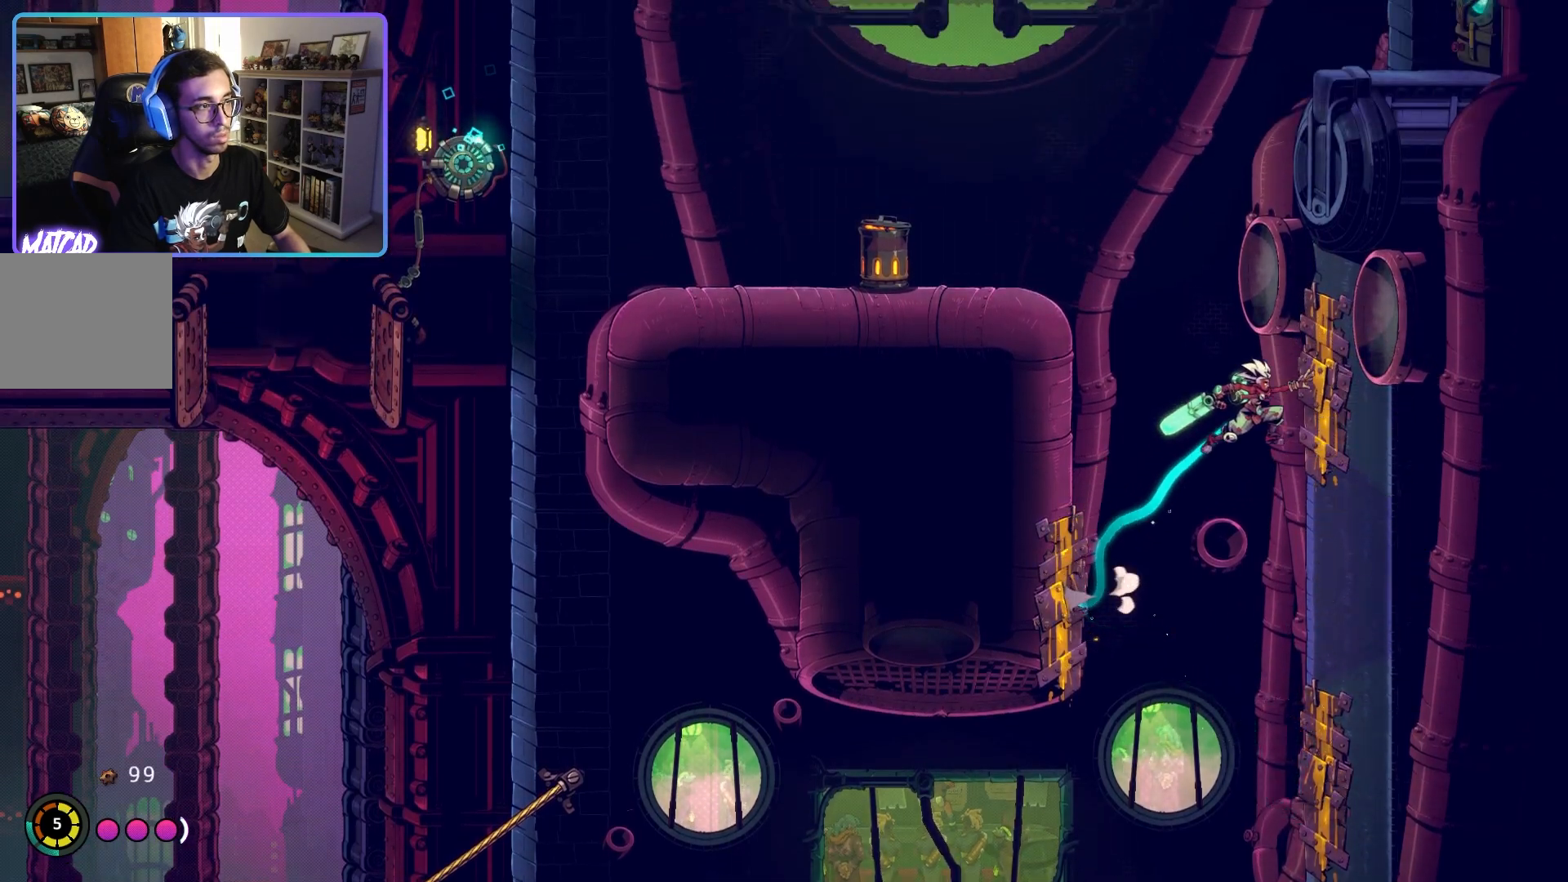
{"buttons": [], "left_stick": "center", "right_stick": "center", "events": [[117, "CROSS", "down"], [250, "CROSS", "up"], [317, "CROSS", "down"], [417, "CROSS", "up"]]}
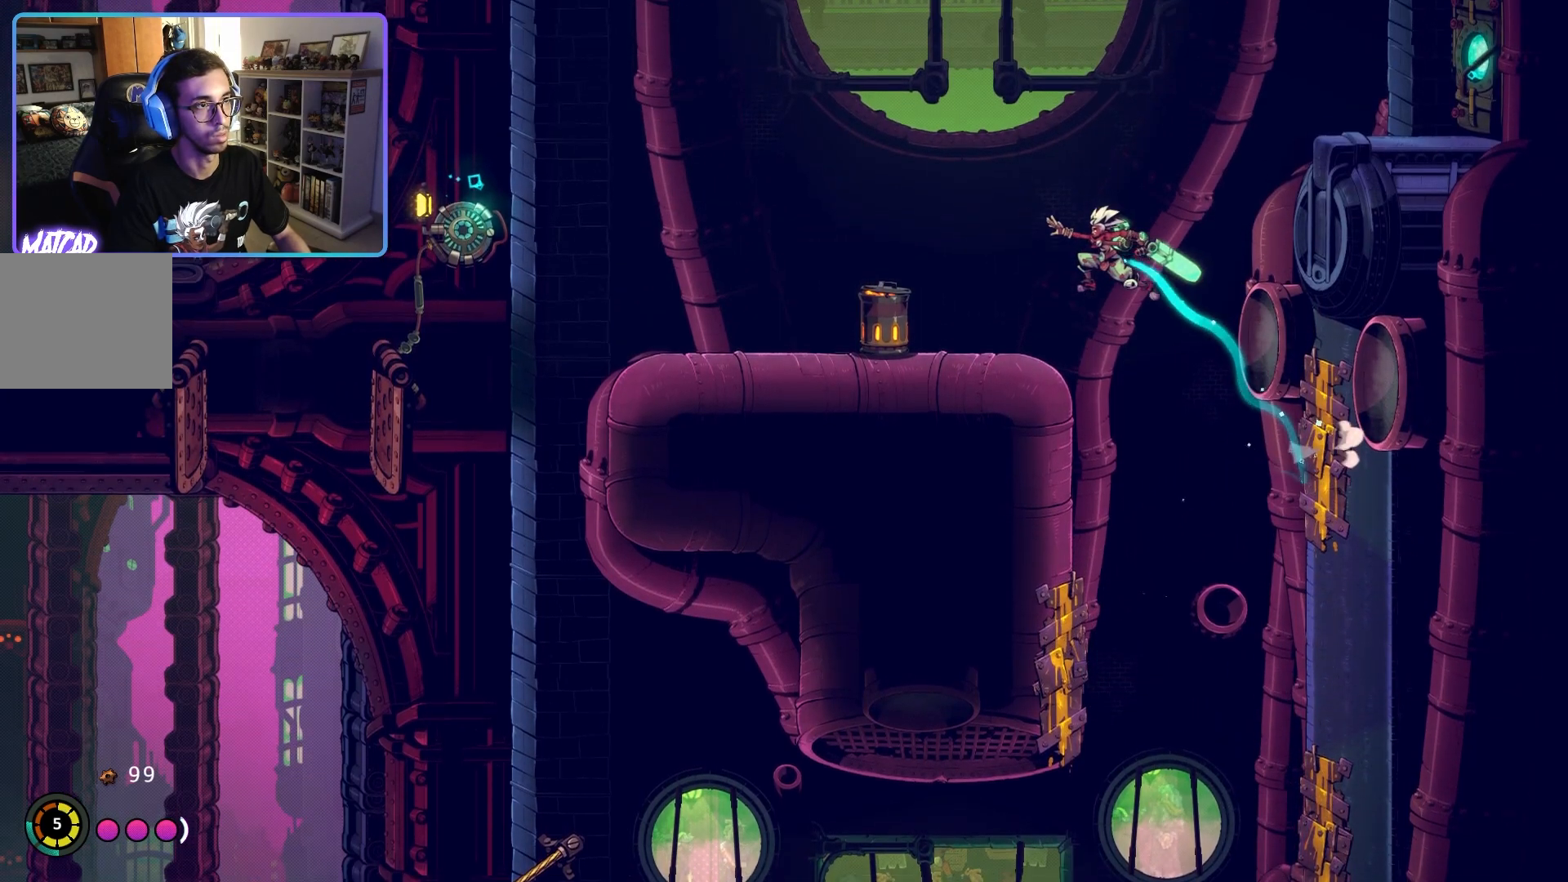
{"buttons": [], "left_stick": "center", "right_stick": "center", "events": [[67, "left_stick", "left"], [250, "SQUARE", "down"], [383, "SQUARE", "up"], [433, "left_stick", "center"]]}
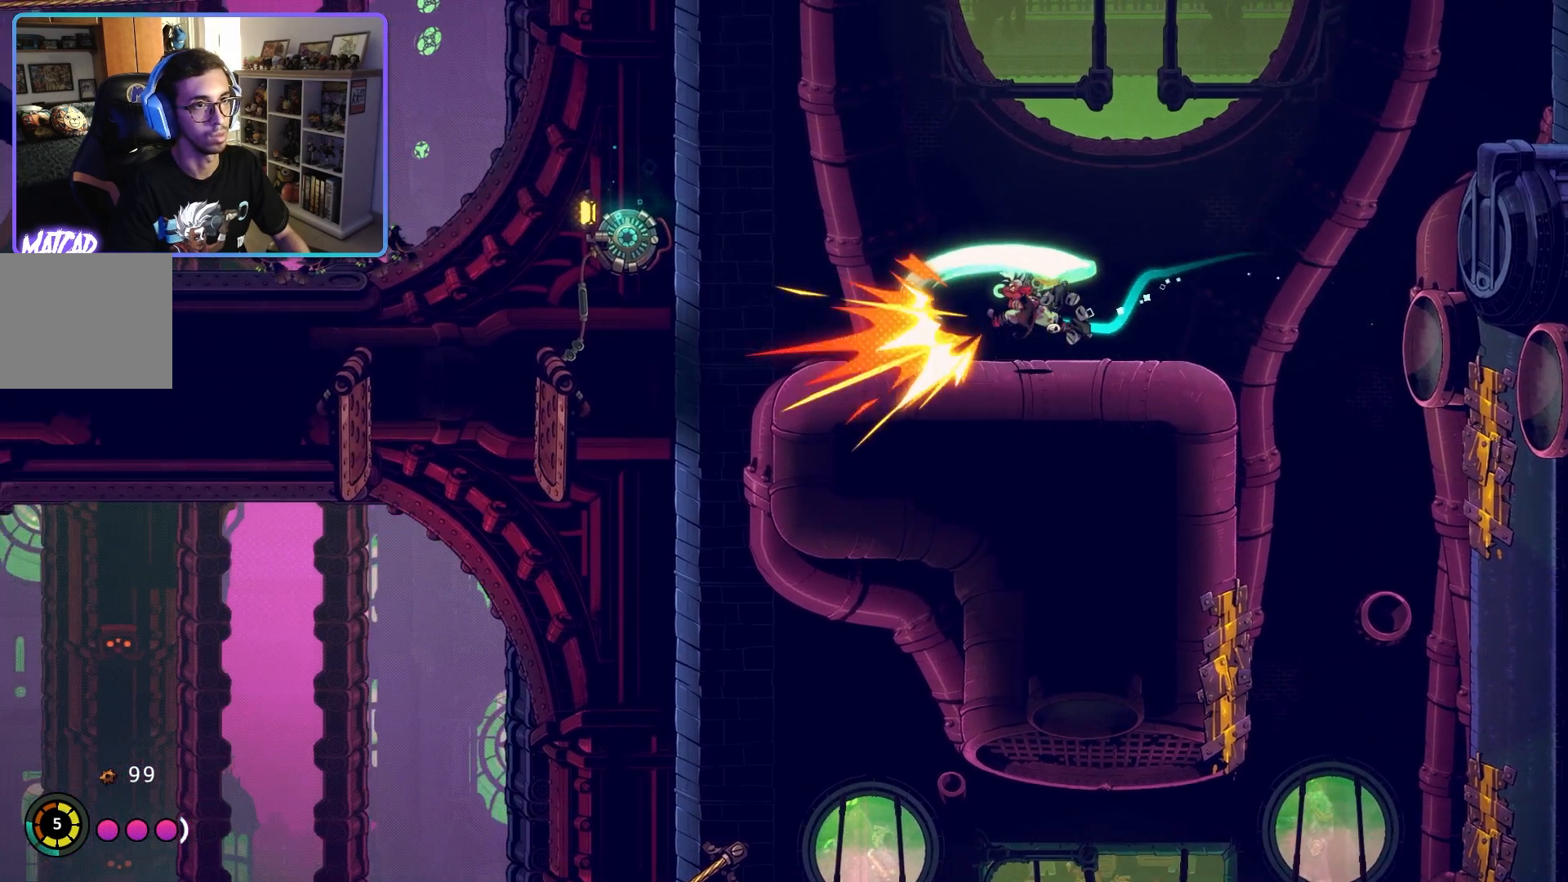
{"buttons": [], "left_stick": "right", "right_stick": "center", "events": [[200, "left_stick", "right"]]}
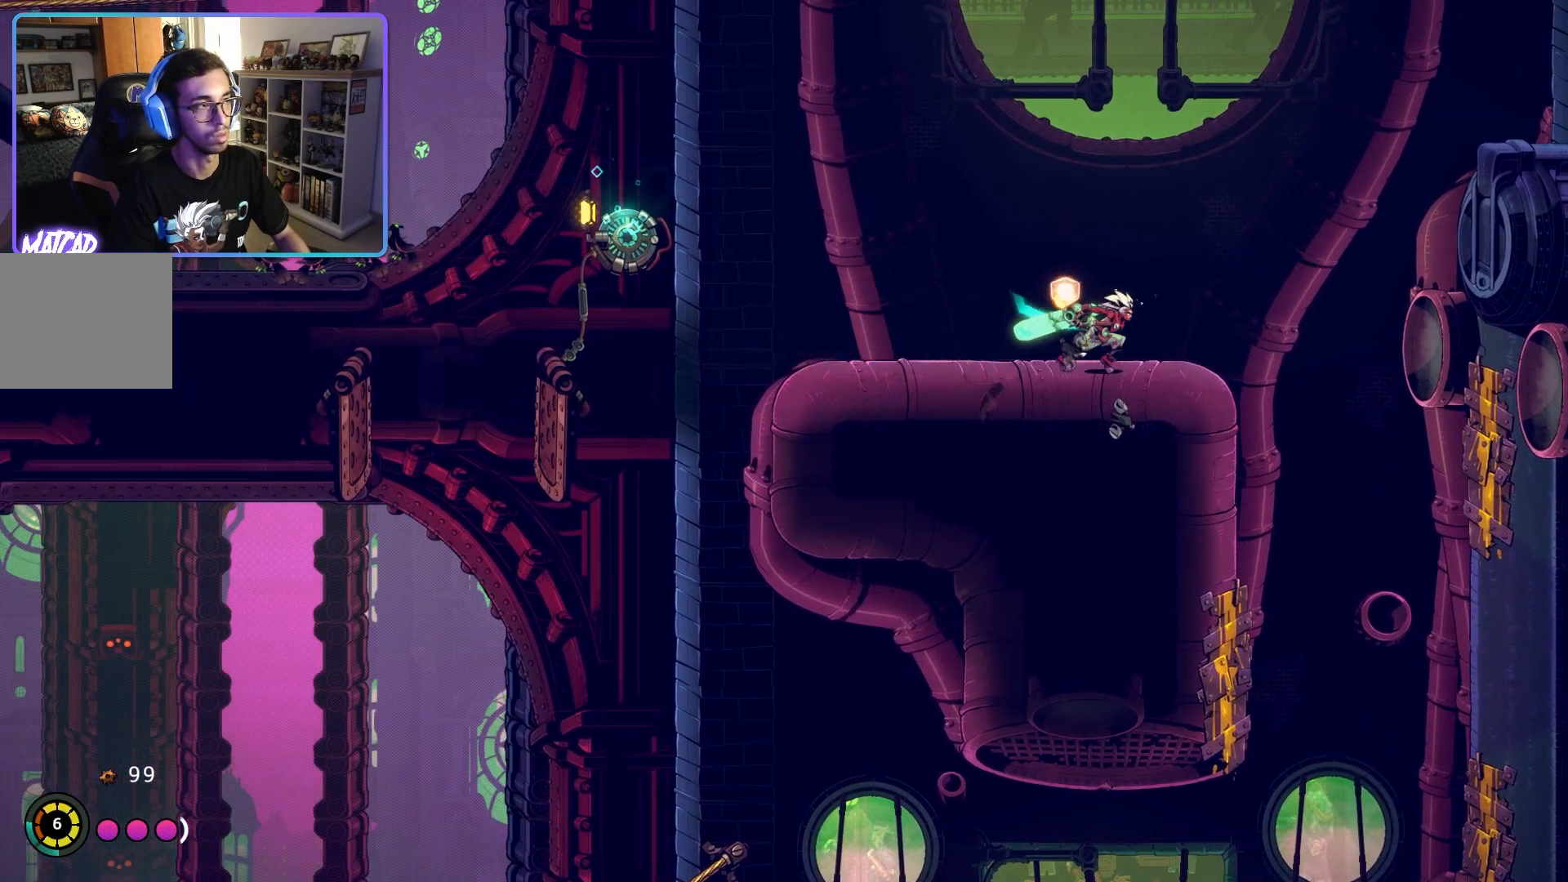
{"buttons": ["CROSS"], "left_stick": "right", "right_stick": "center", "events": [[133, "CROSS", "down"]]}
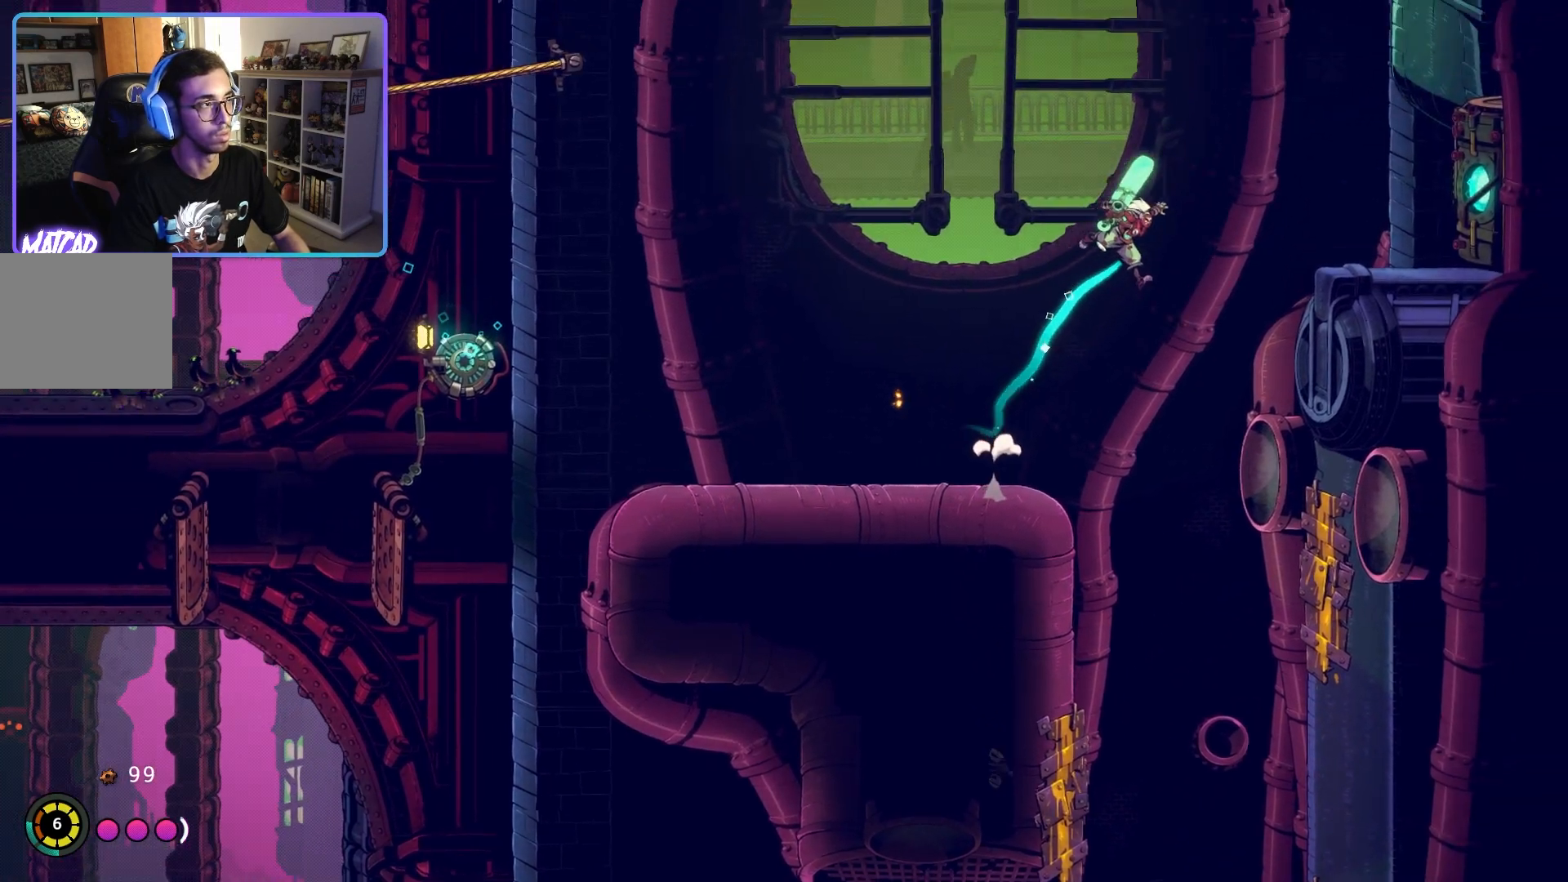
{"buttons": ["CROSS"], "left_stick": "right", "right_stick": "center", "events": [[300, "CROSS", "up"], [367, "CROSS", "down"]]}
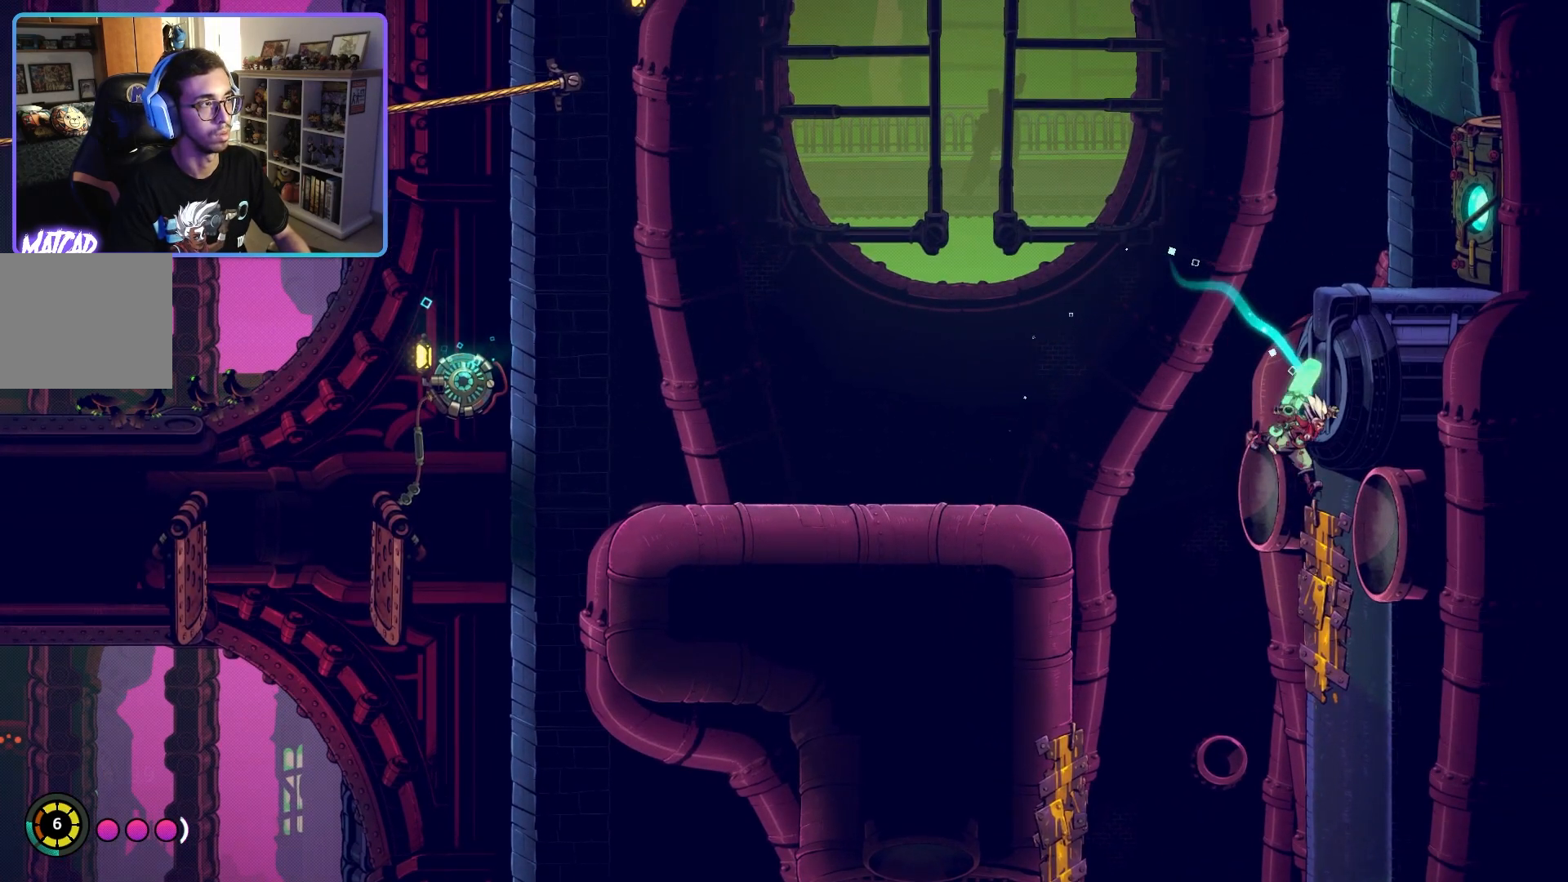
{"buttons": ["CROSS"], "left_stick": "up-right", "right_stick": "center", "events": [[183, "left_stick", "up-right"]]}
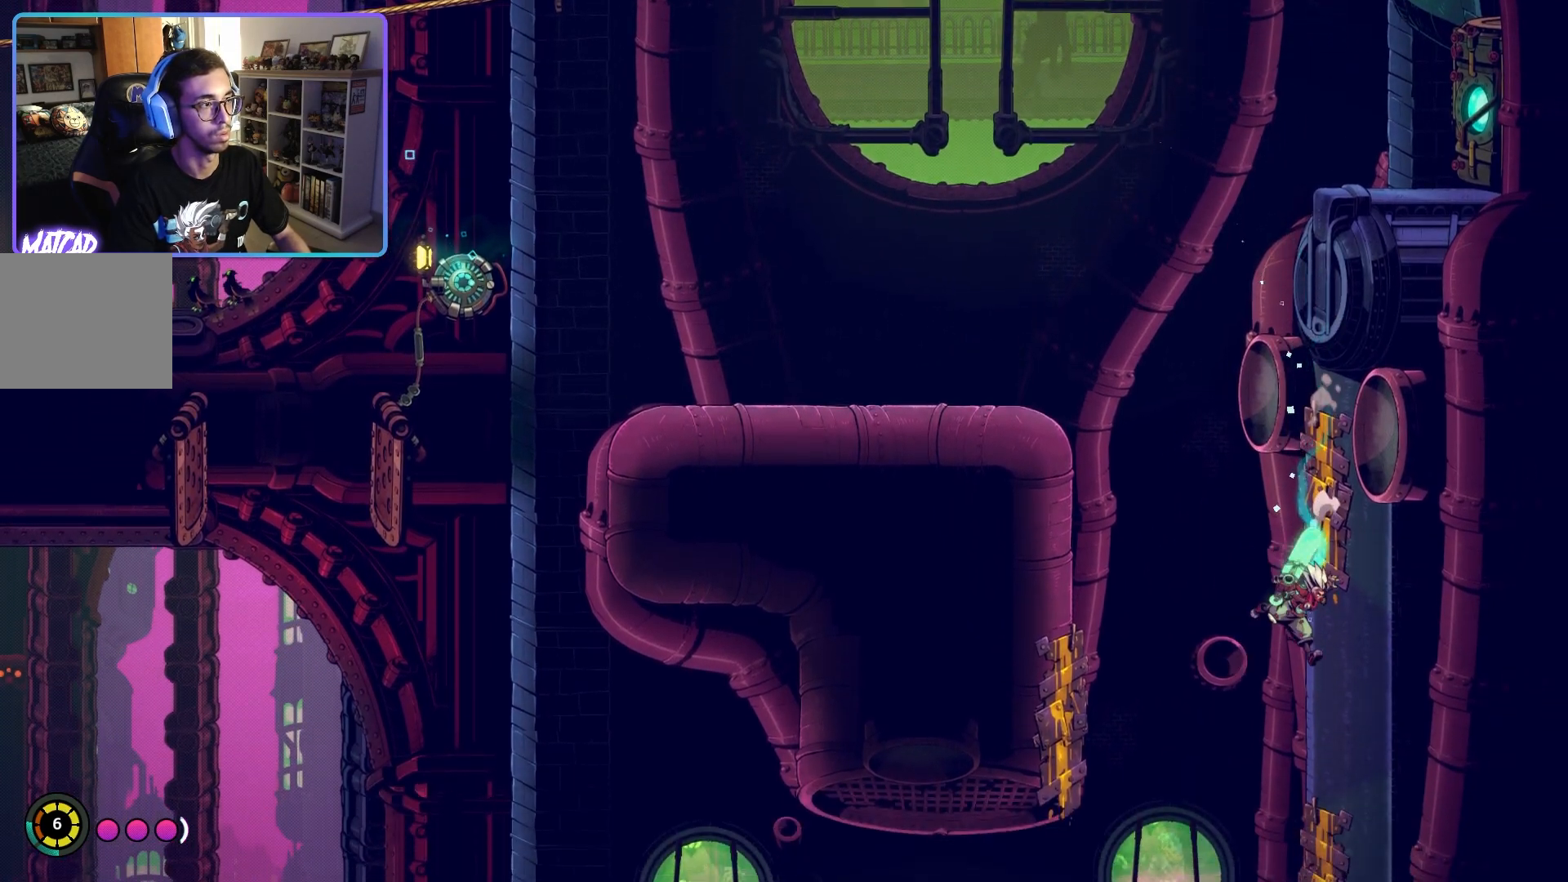
{"buttons": ["CROSS"], "left_stick": "up-right", "right_stick": "center", "events": [[317, "CROSS", "up"], [400, "CROSS", "down"]]}
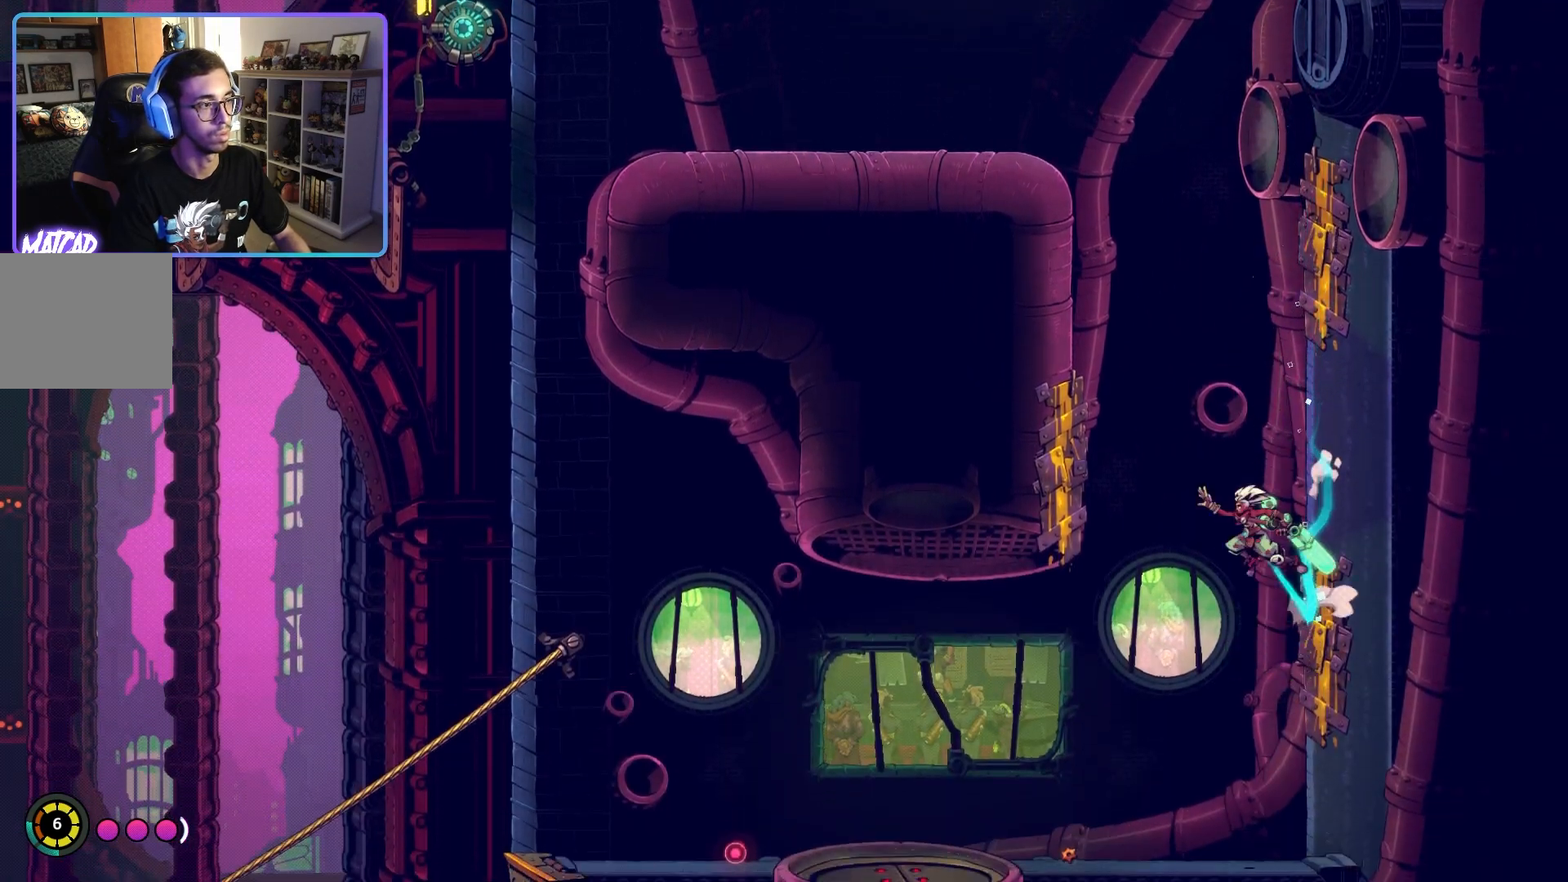
{"buttons": ["CROSS"], "left_stick": "center", "right_stick": "center", "events": [[300, "CROSS", "up"], [383, "left_stick", "left"], [433, "CROSS", "down"], [500, "left_stick", "center"]]}
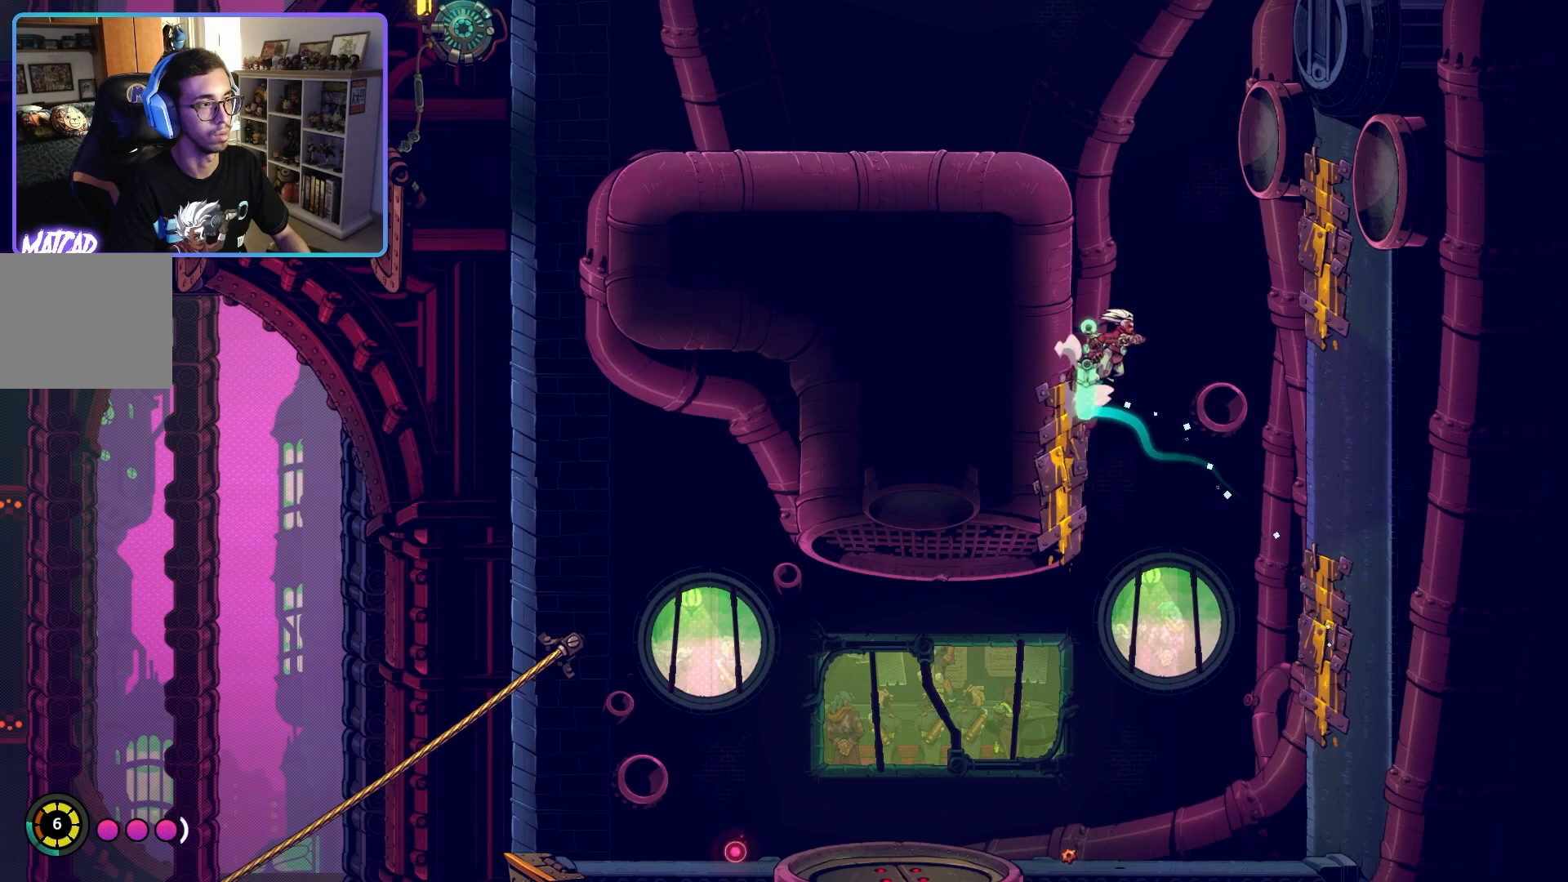
{"buttons": [], "left_stick": "center", "right_stick": "center", "events": [[83, "CROSS", "up"], [283, "CROSS", "down"], [450, "CROSS", "up"]]}
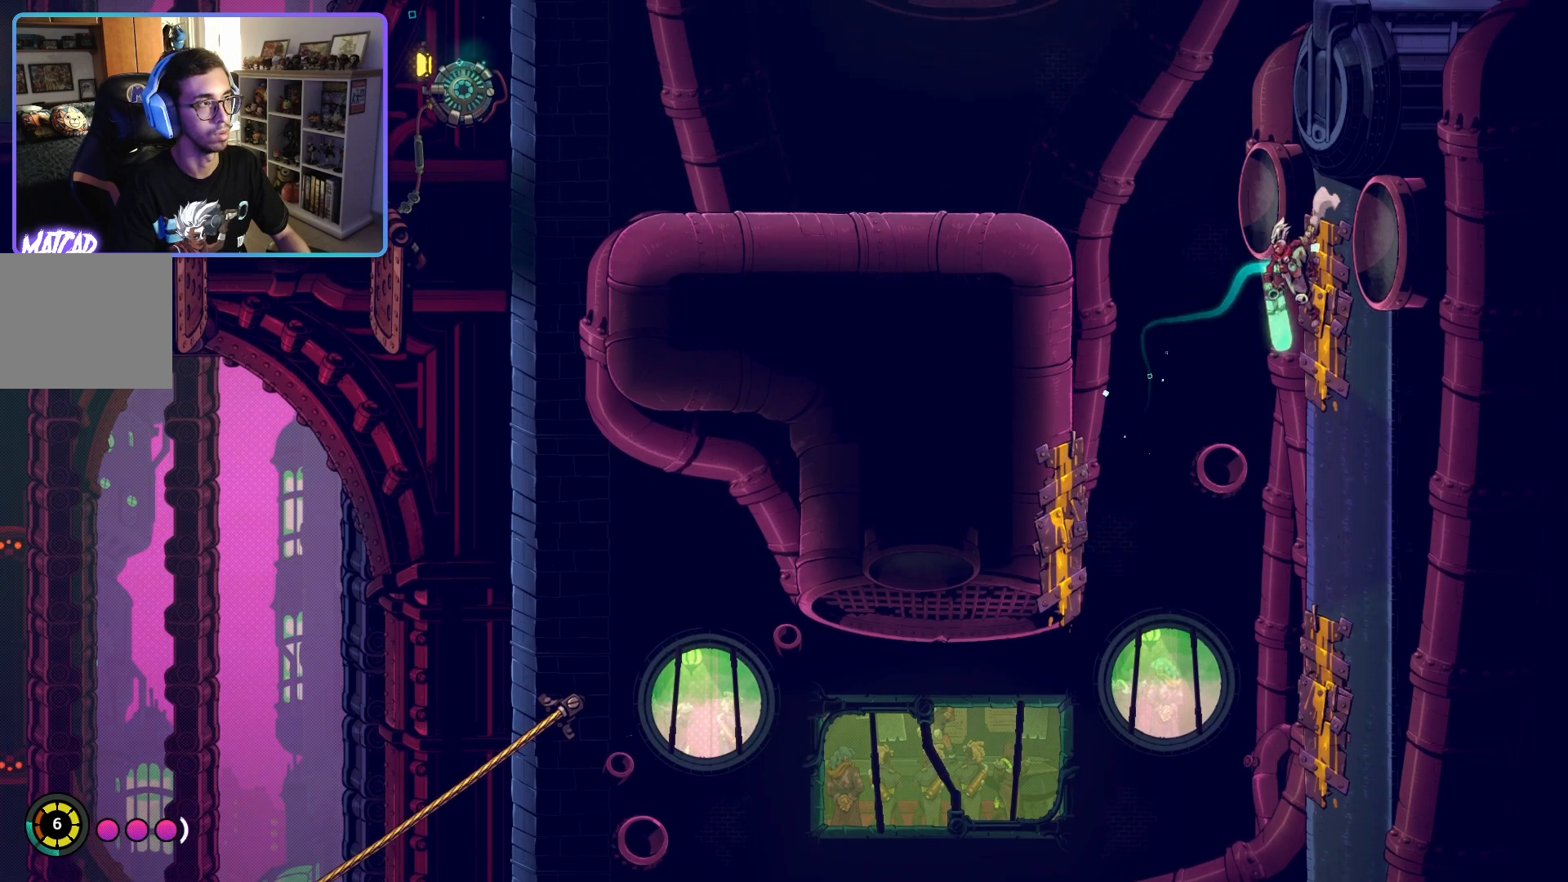
{"buttons": [], "left_stick": "center", "right_stick": "center", "events": [[33, "CROSS", "down"], [167, "CROSS", "up"]]}
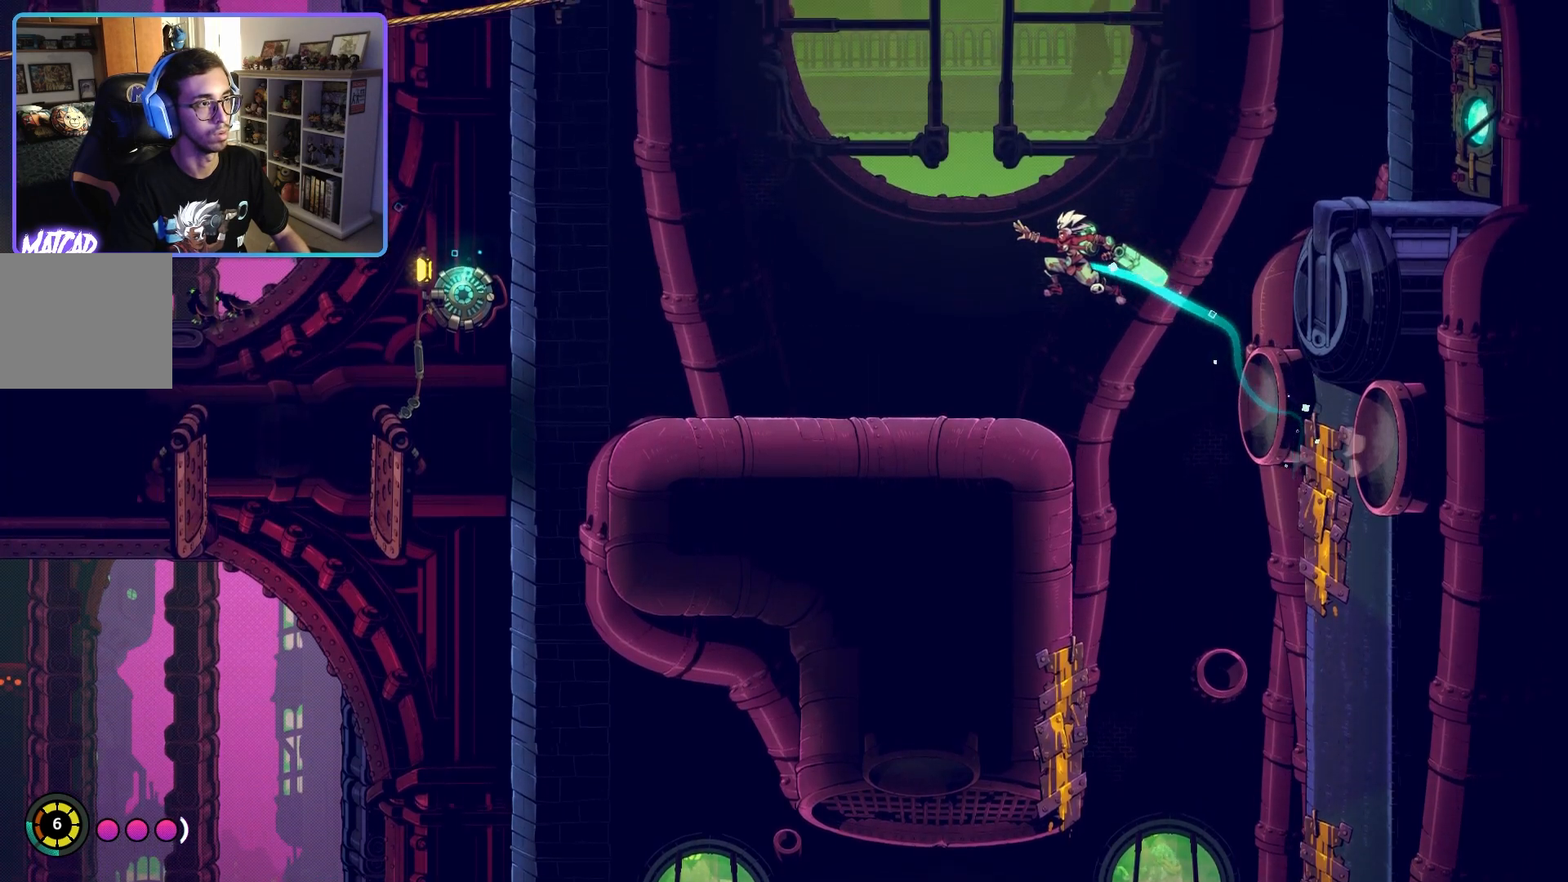
{"buttons": [], "left_stick": "right", "right_stick": "center", "events": [[133, "left_stick", "left"], [317, "left_stick", "right"]]}
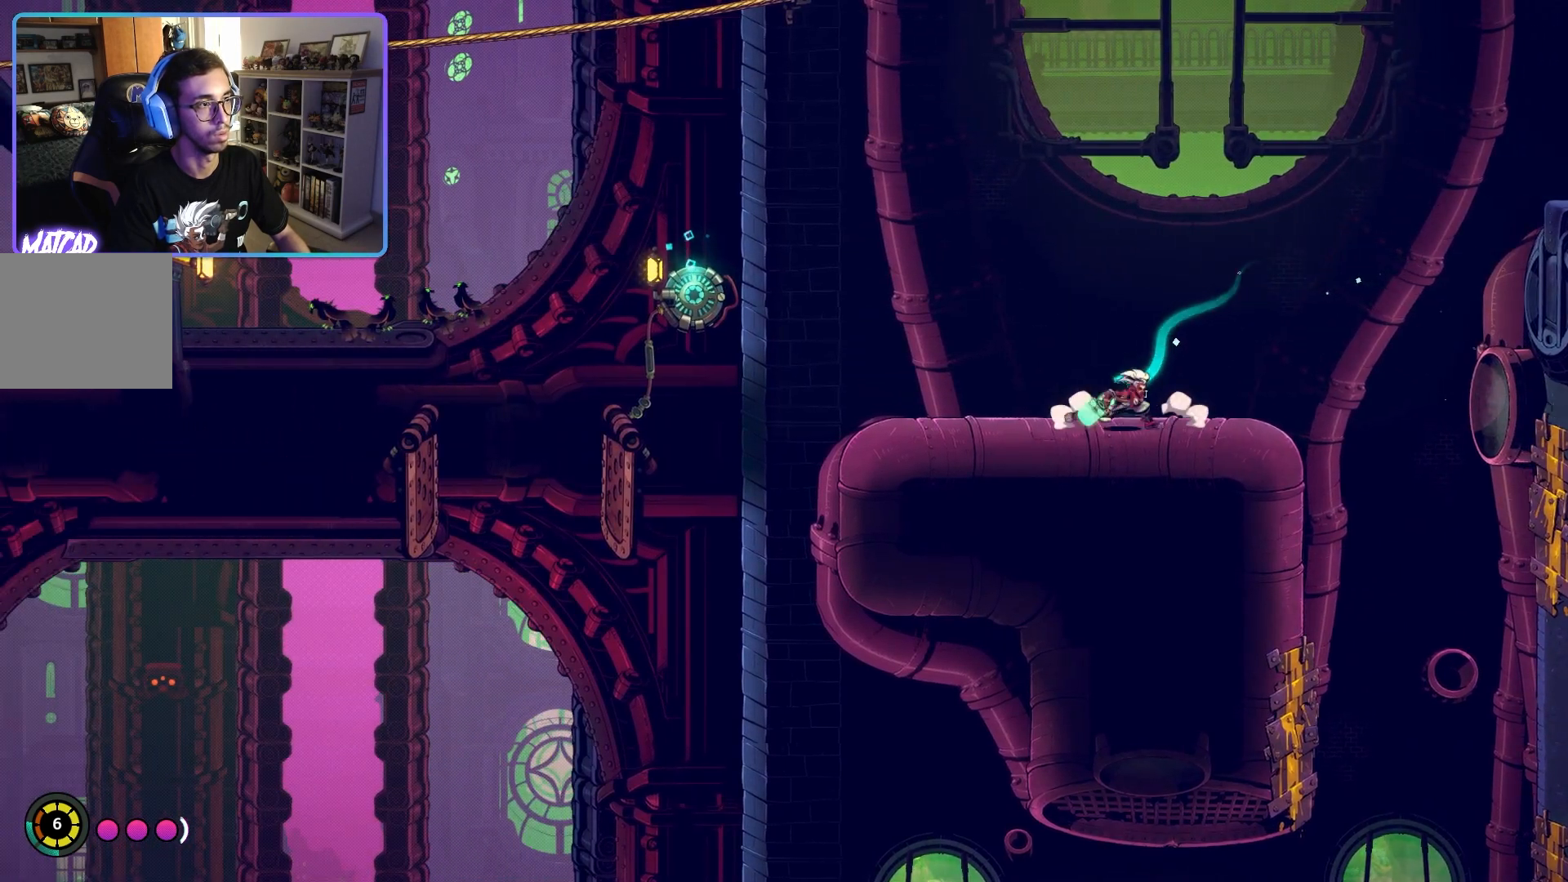
{"buttons": ["CROSS"], "left_stick": "right", "right_stick": "center", "events": [[433, "CROSS", "down"]]}
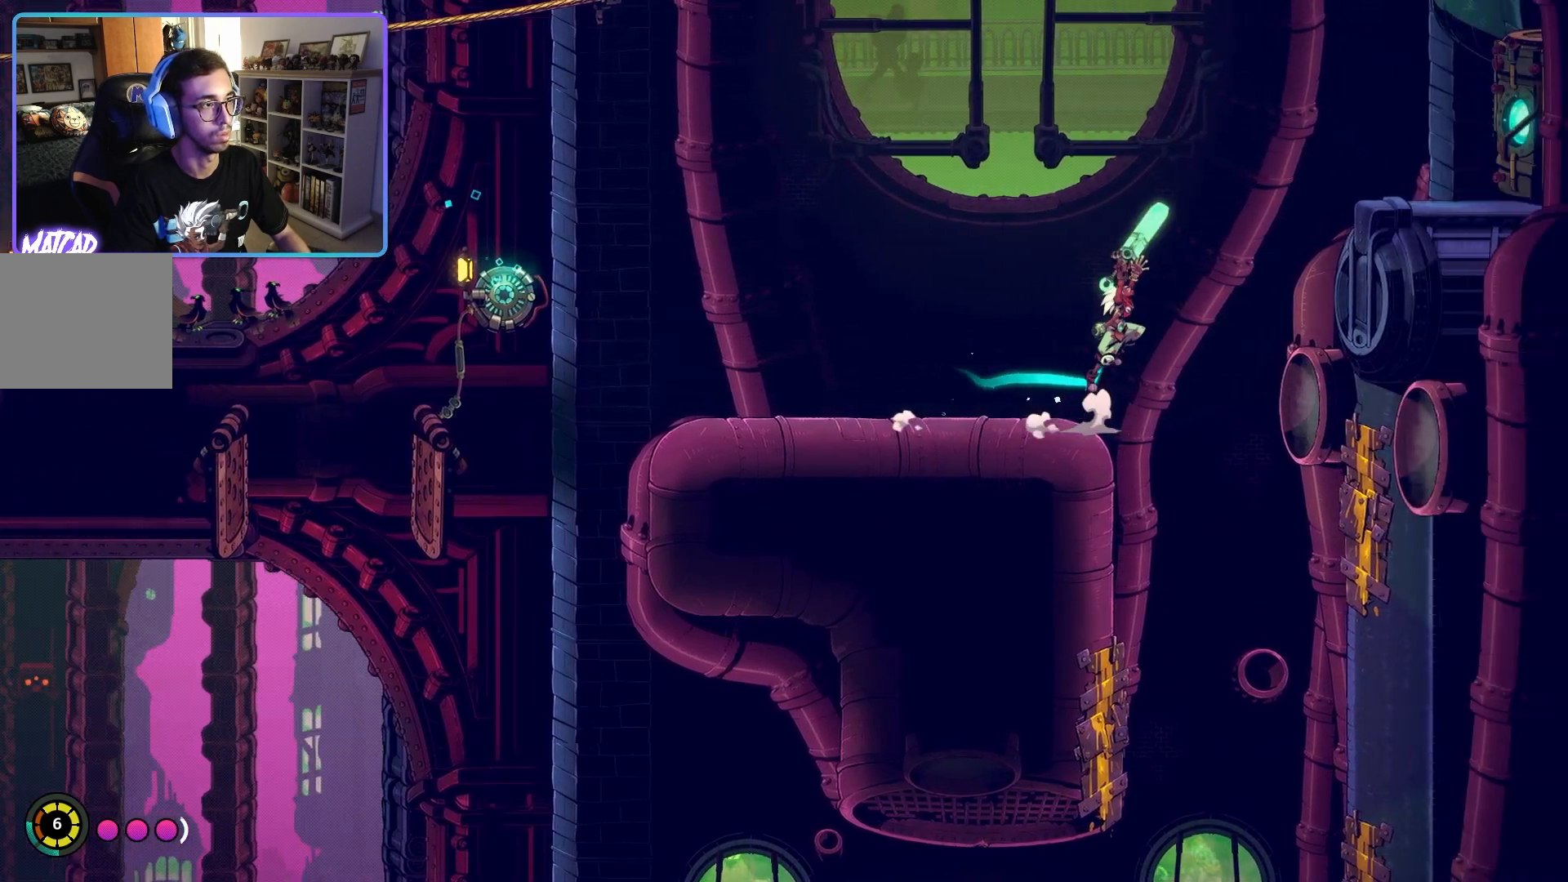
{"buttons": ["CROSS"], "left_stick": "right", "right_stick": "center", "events": []}
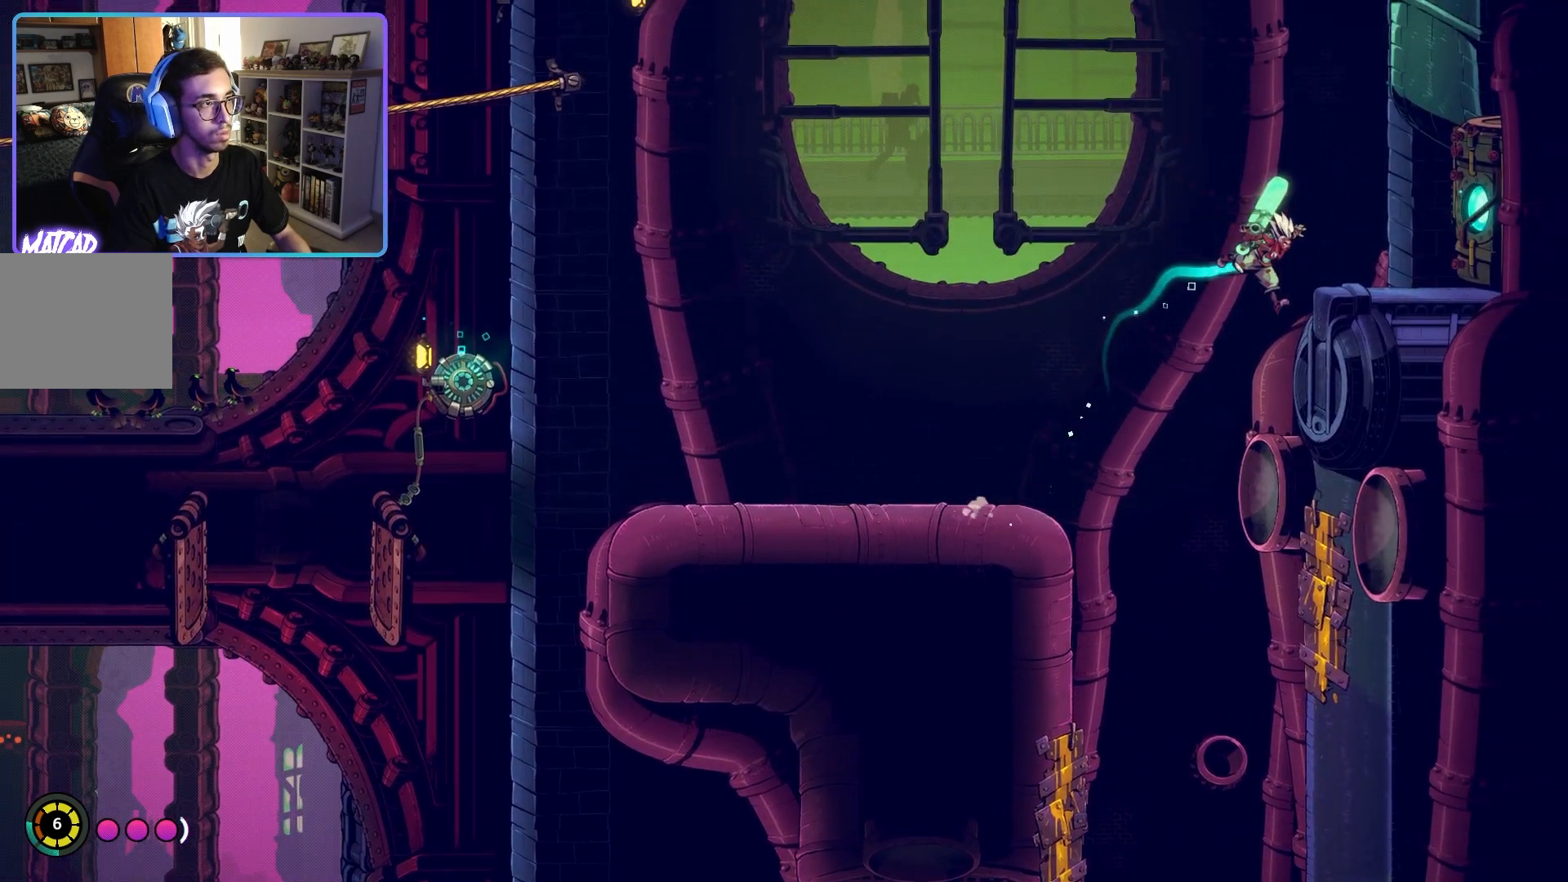
{"buttons": ["CROSS"], "left_stick": "right", "right_stick": "center", "events": []}
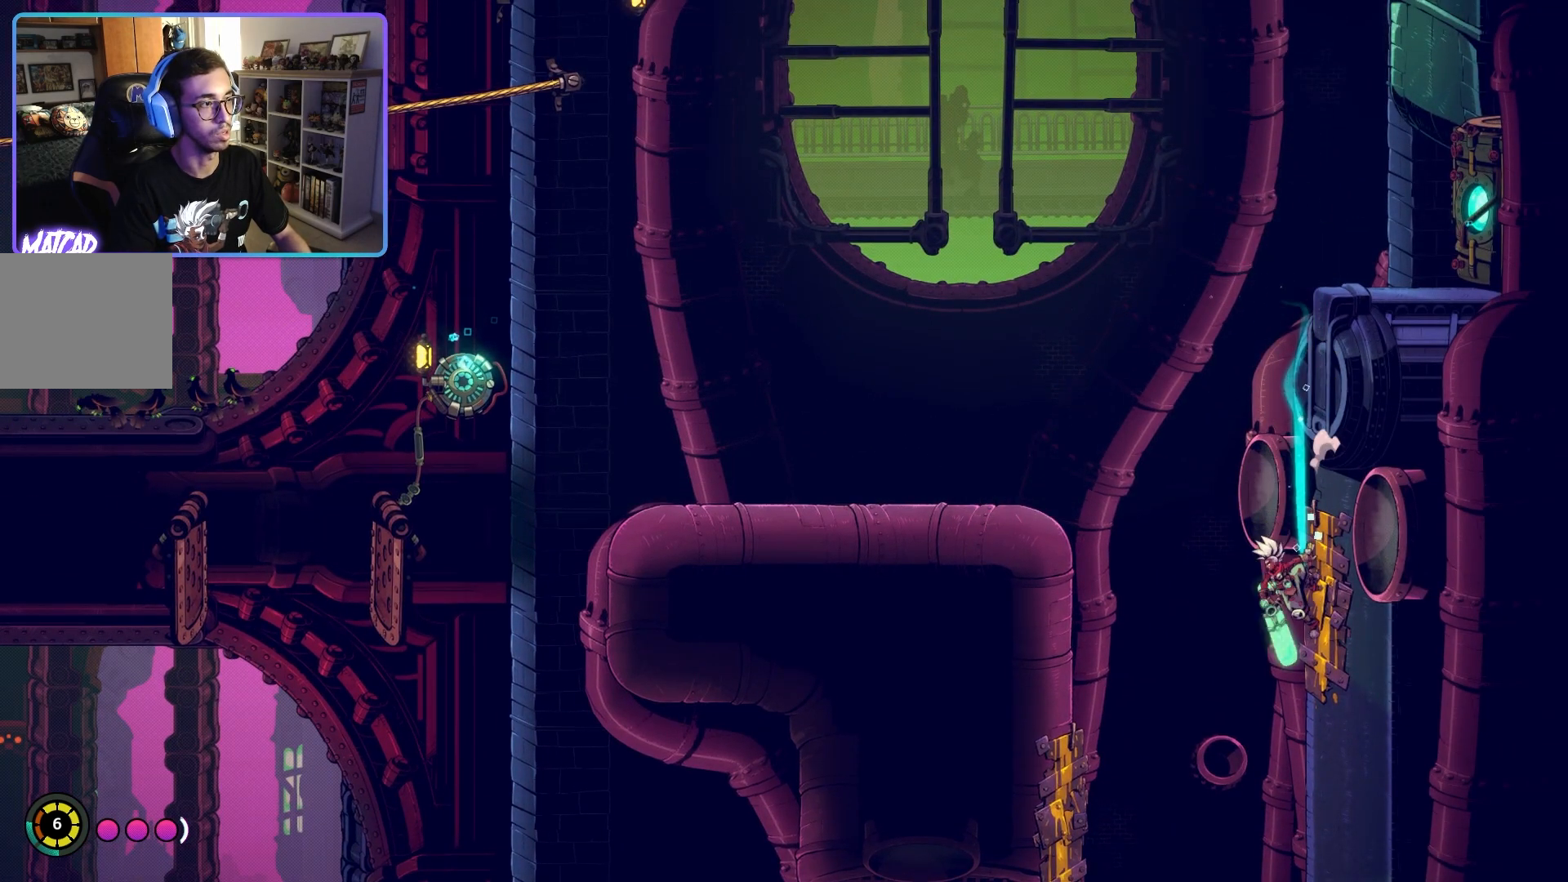
{"buttons": ["CROSS"], "left_stick": "left", "right_stick": "center", "events": [[67, "CROSS", "up"], [150, "CROSS", "down"], [267, "left_stick", "left"]]}
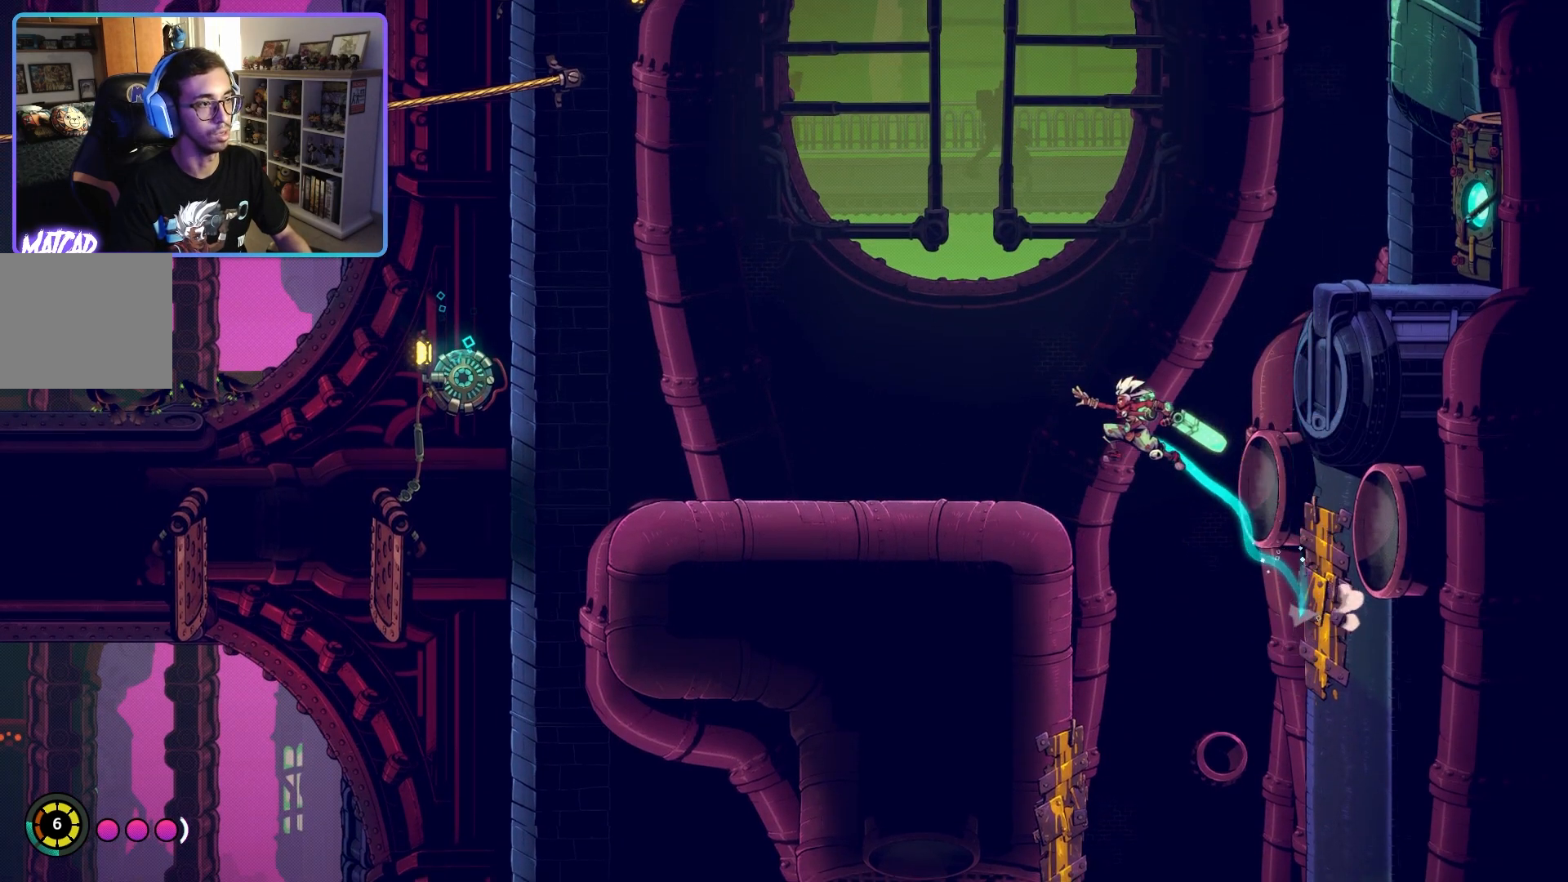
{"buttons": [], "left_stick": "left", "right_stick": "center", "events": [[200, "CROSS", "up"]]}
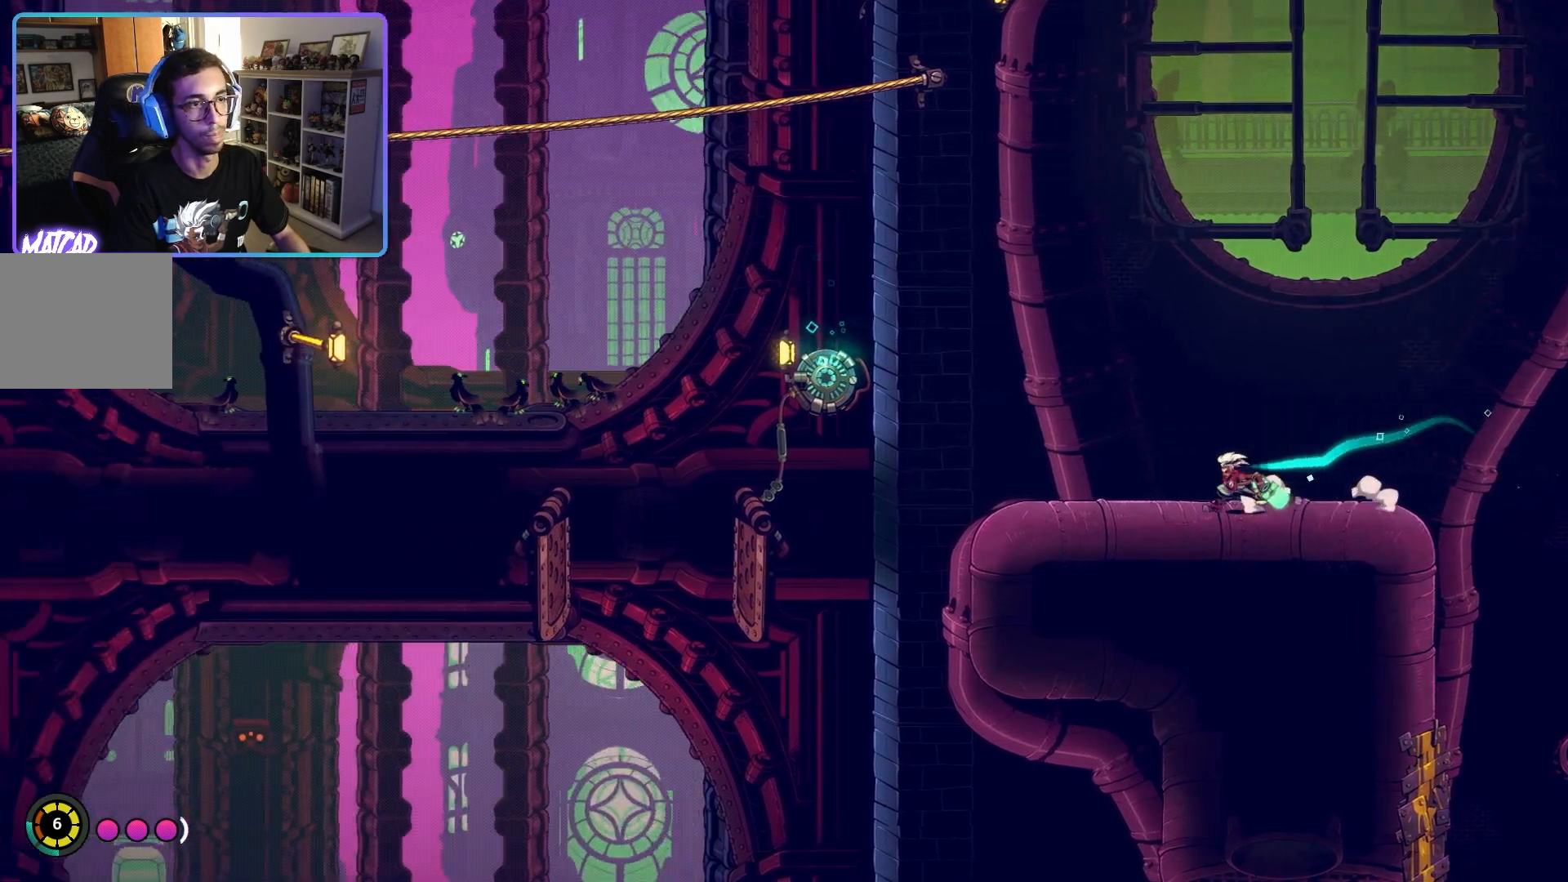
{"buttons": [], "left_stick": "center", "right_stick": "center", "events": [[283, "left_stick", "center"], [317, "TRIANGLE", "down"], [450, "TRIANGLE", "up"]]}
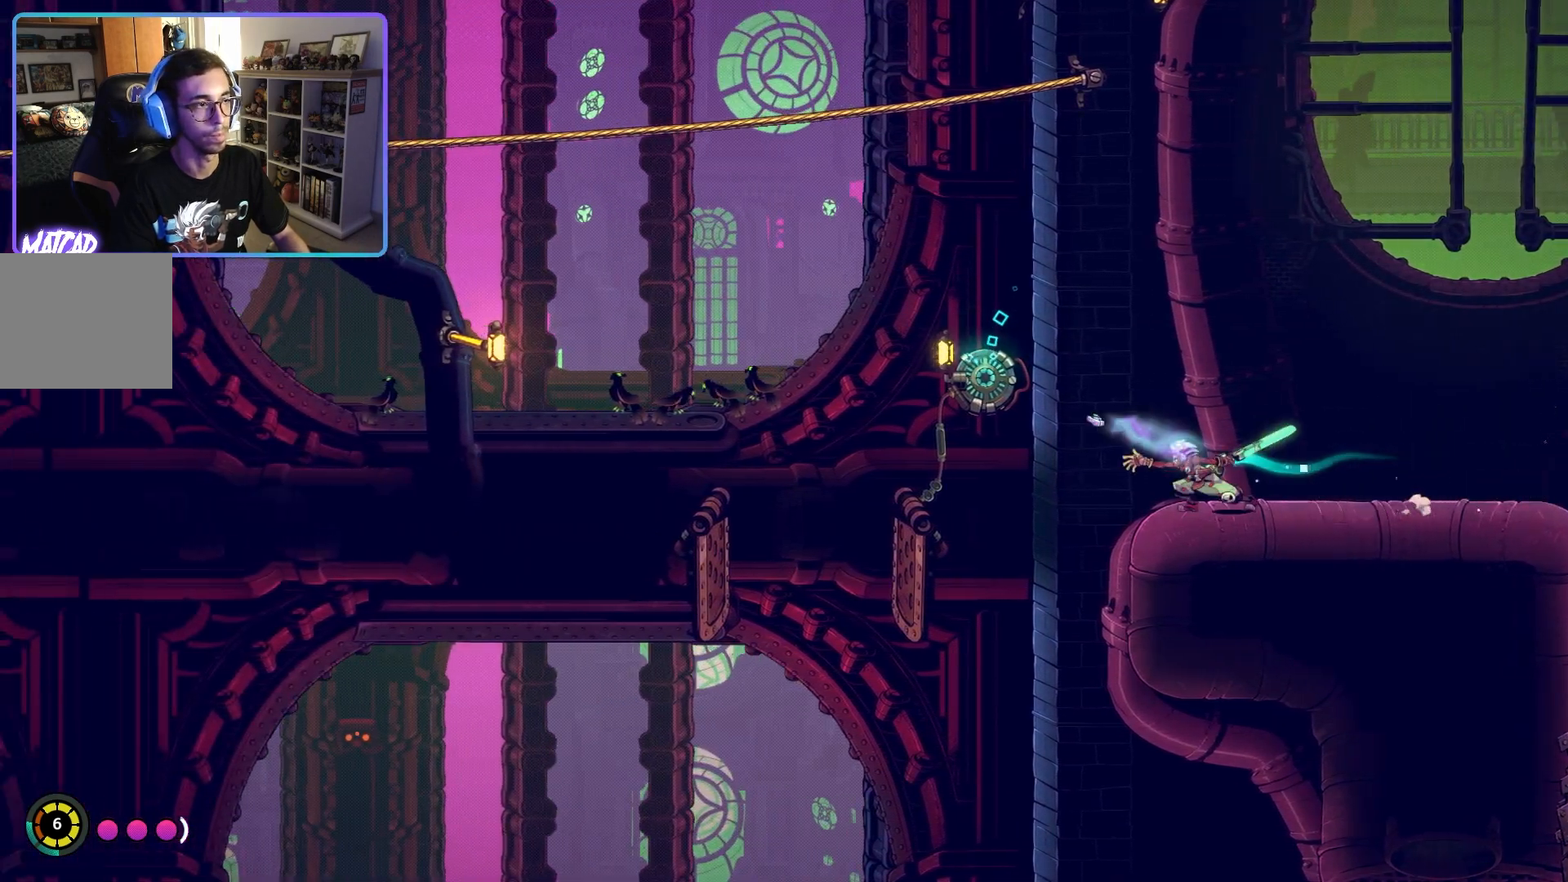
{"buttons": [], "left_stick": "left", "right_stick": "center", "events": [[483, "left_stick", "left"]]}
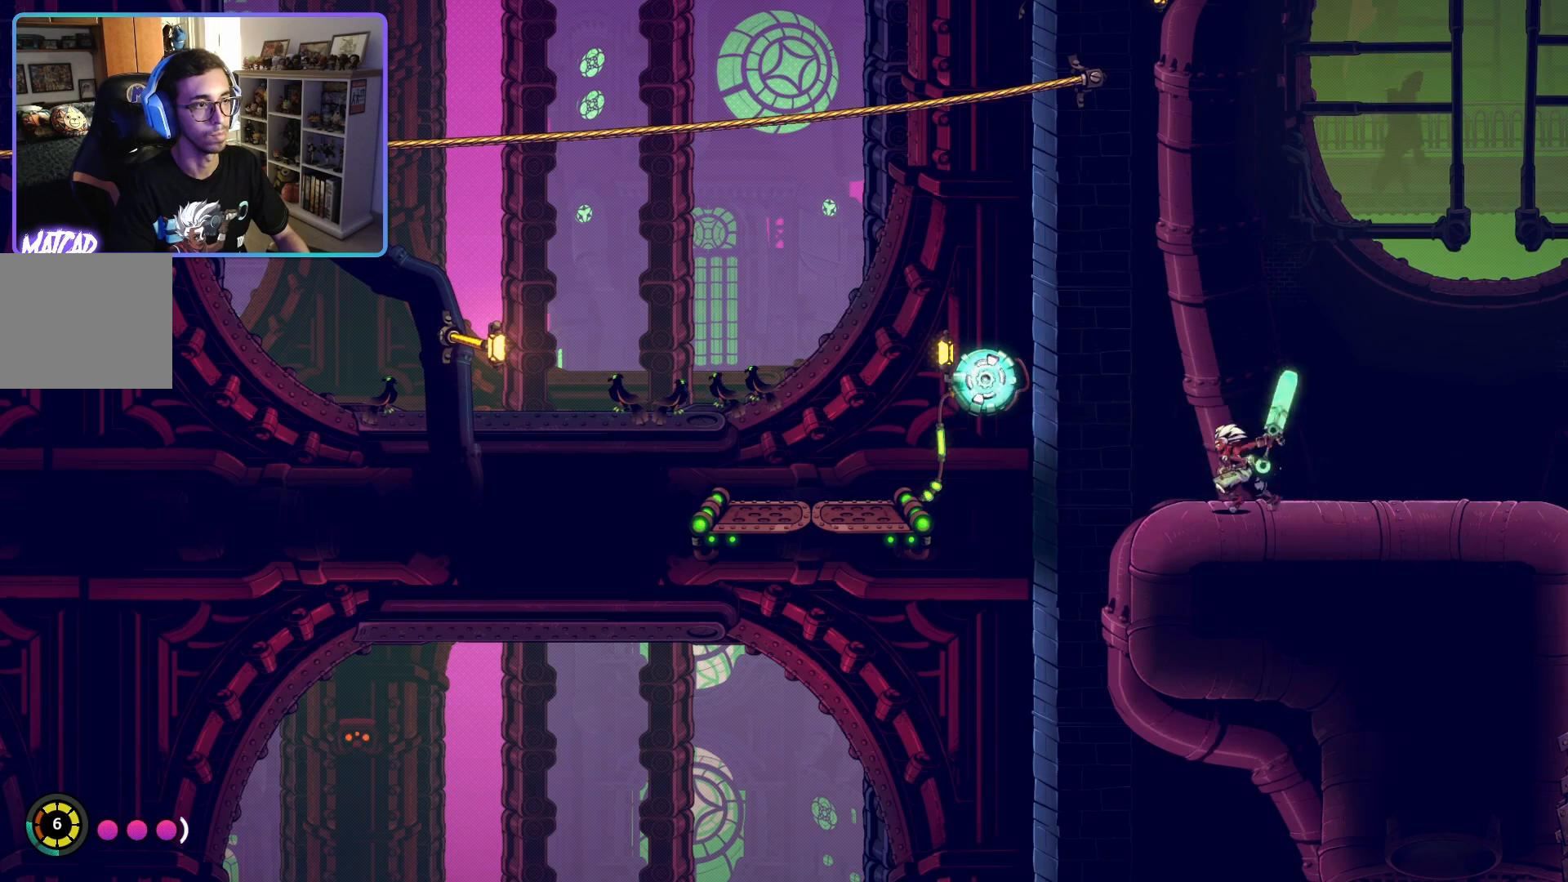
{"buttons": ["CROSS"], "left_stick": "left", "right_stick": "center", "events": [[283, "CROSS", "down"]]}
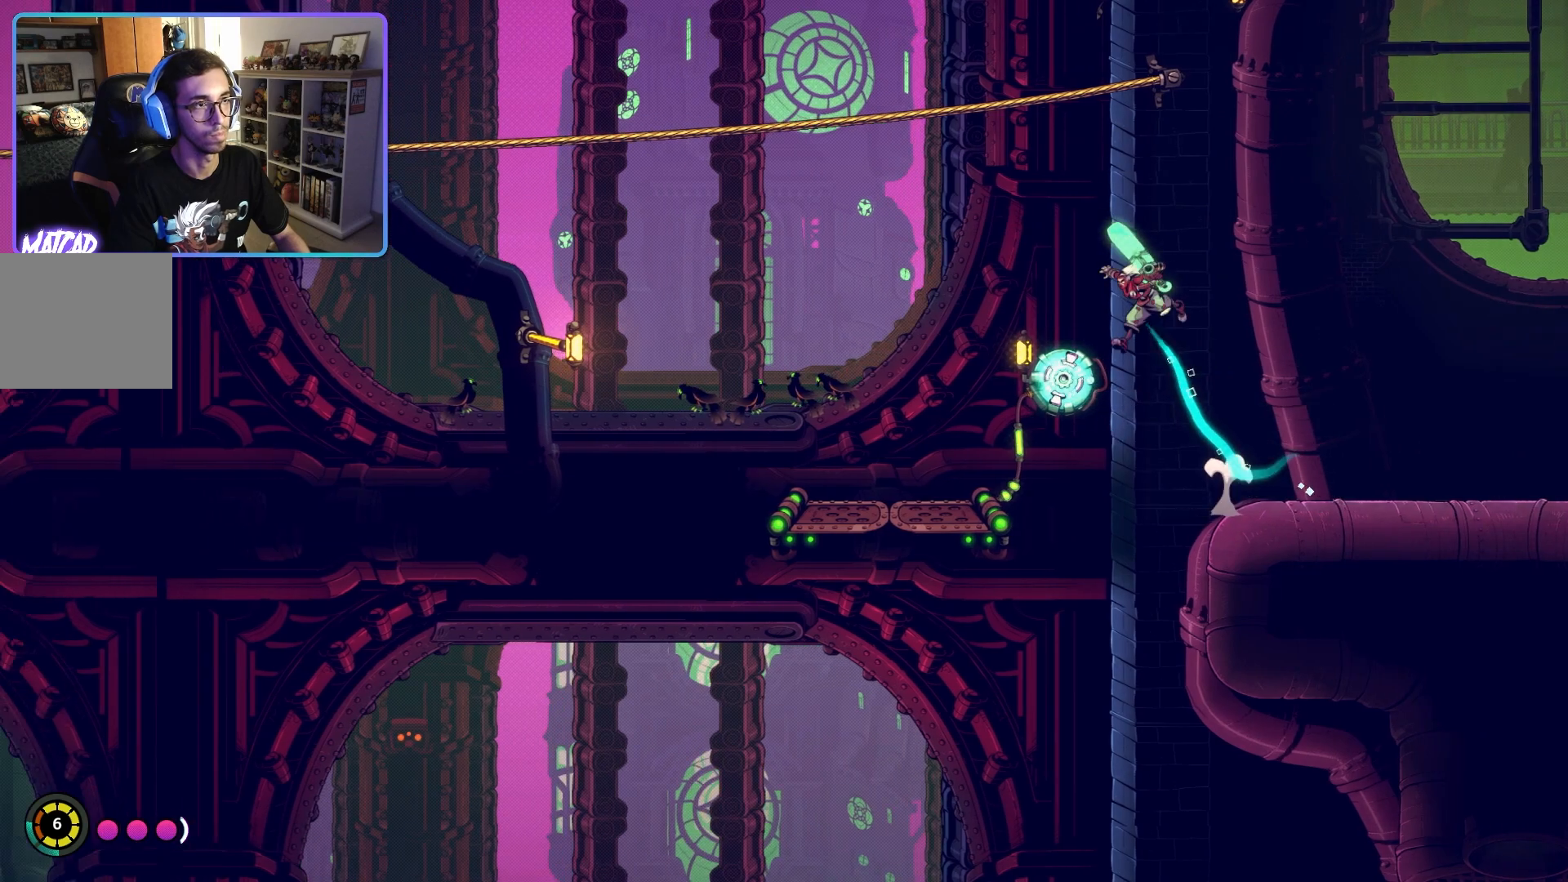
{"buttons": [], "left_stick": "center", "right_stick": "center", "events": [[150, "CROSS", "up"], [350, "left_stick", "center"]]}
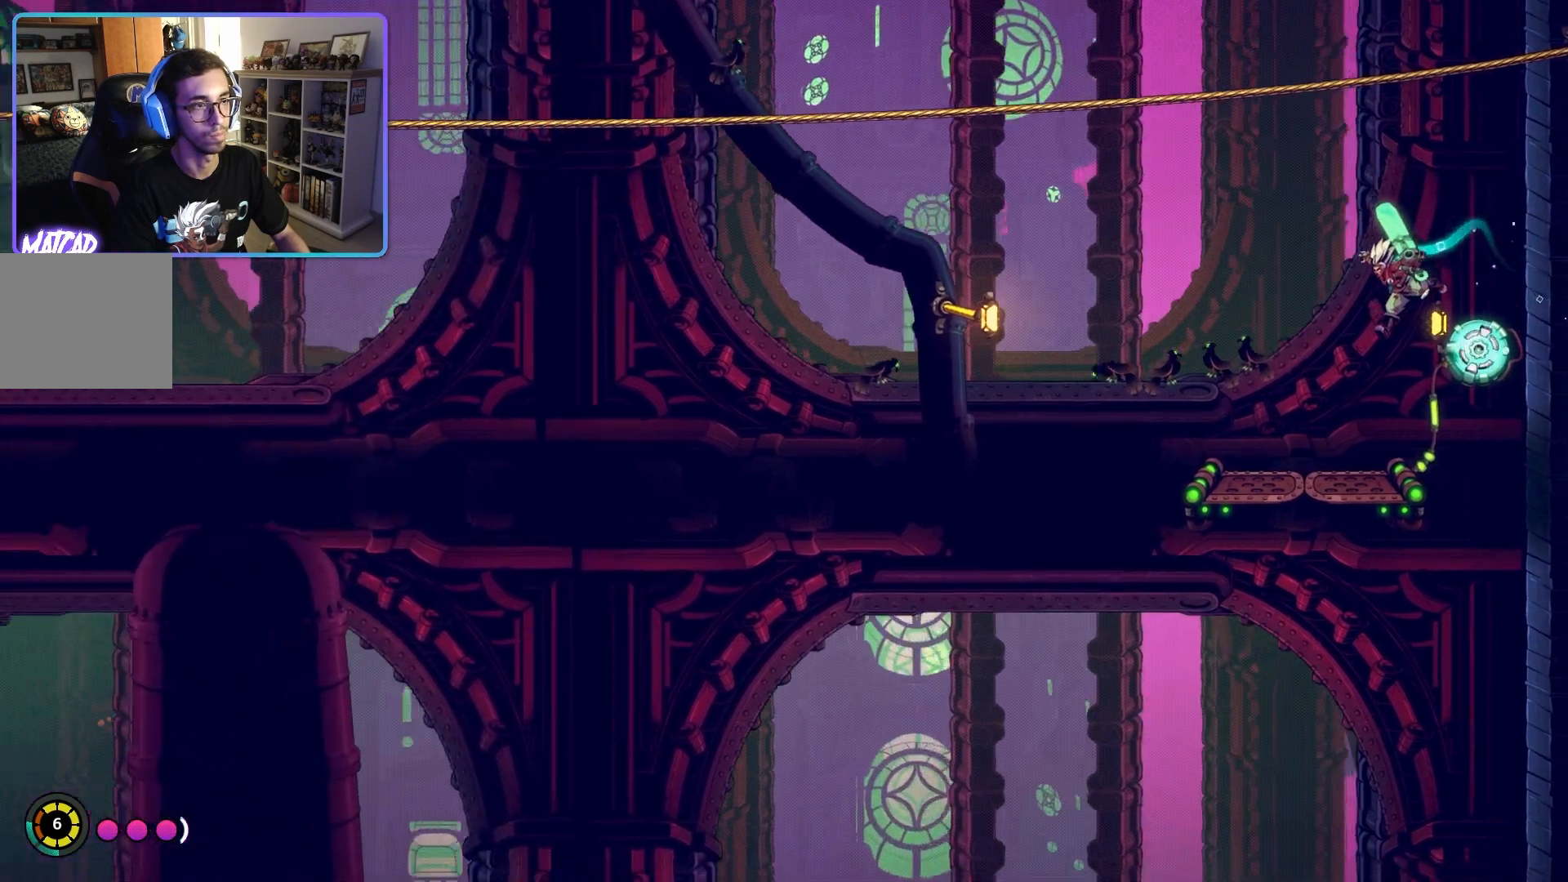
{"buttons": ["CROSS"], "left_stick": "left", "right_stick": "center", "events": [[100, "left_stick", "left"], [467, "CROSS", "down"]]}
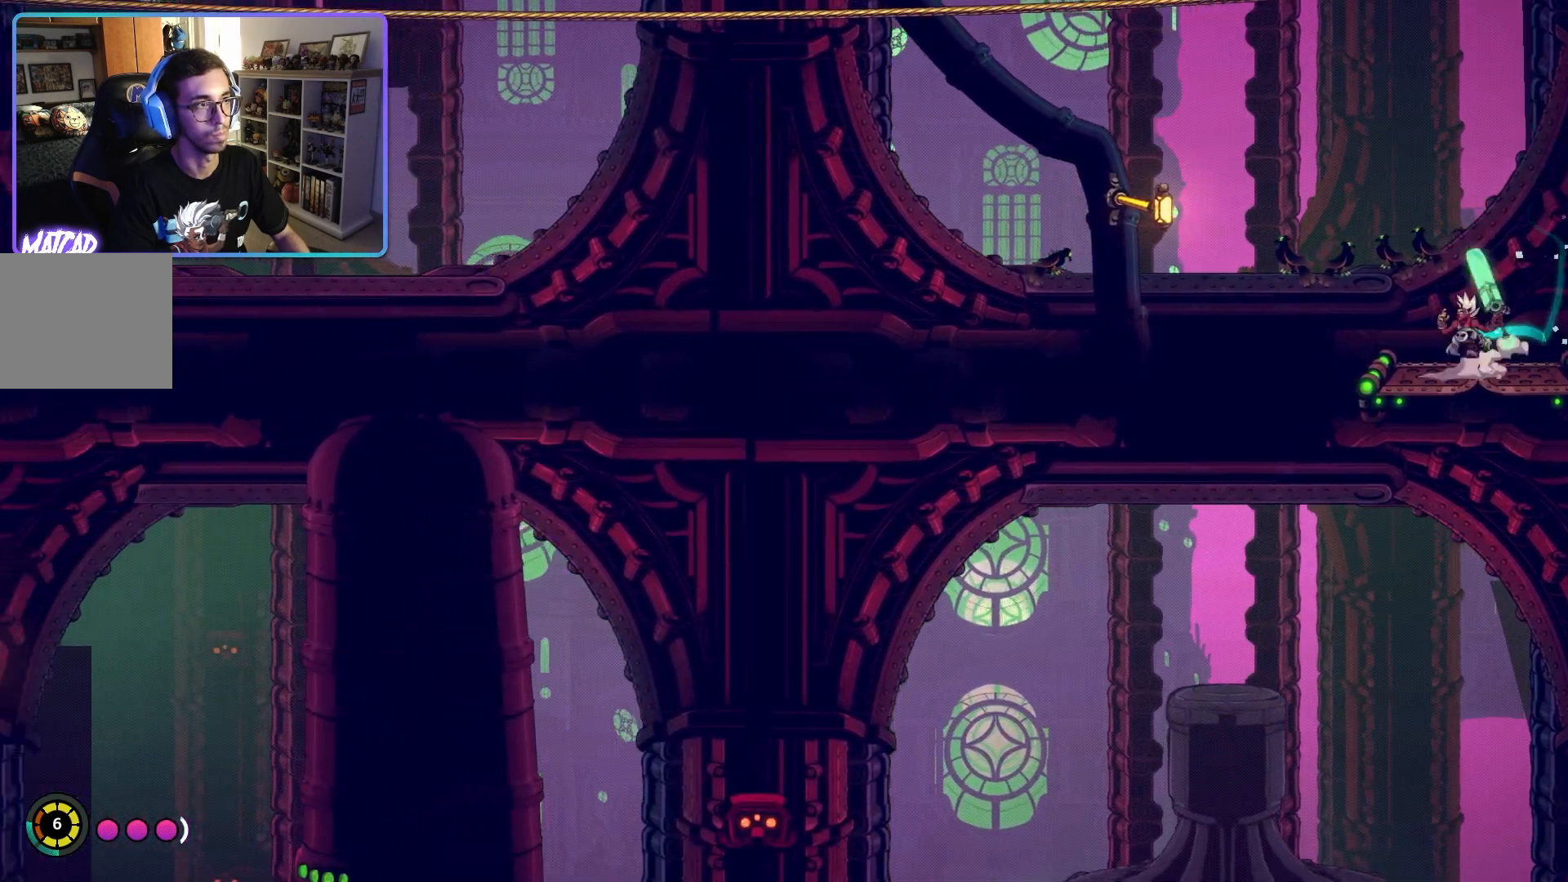
{"buttons": [], "left_stick": "left", "right_stick": "center", "events": [[350, "CROSS", "up"]]}